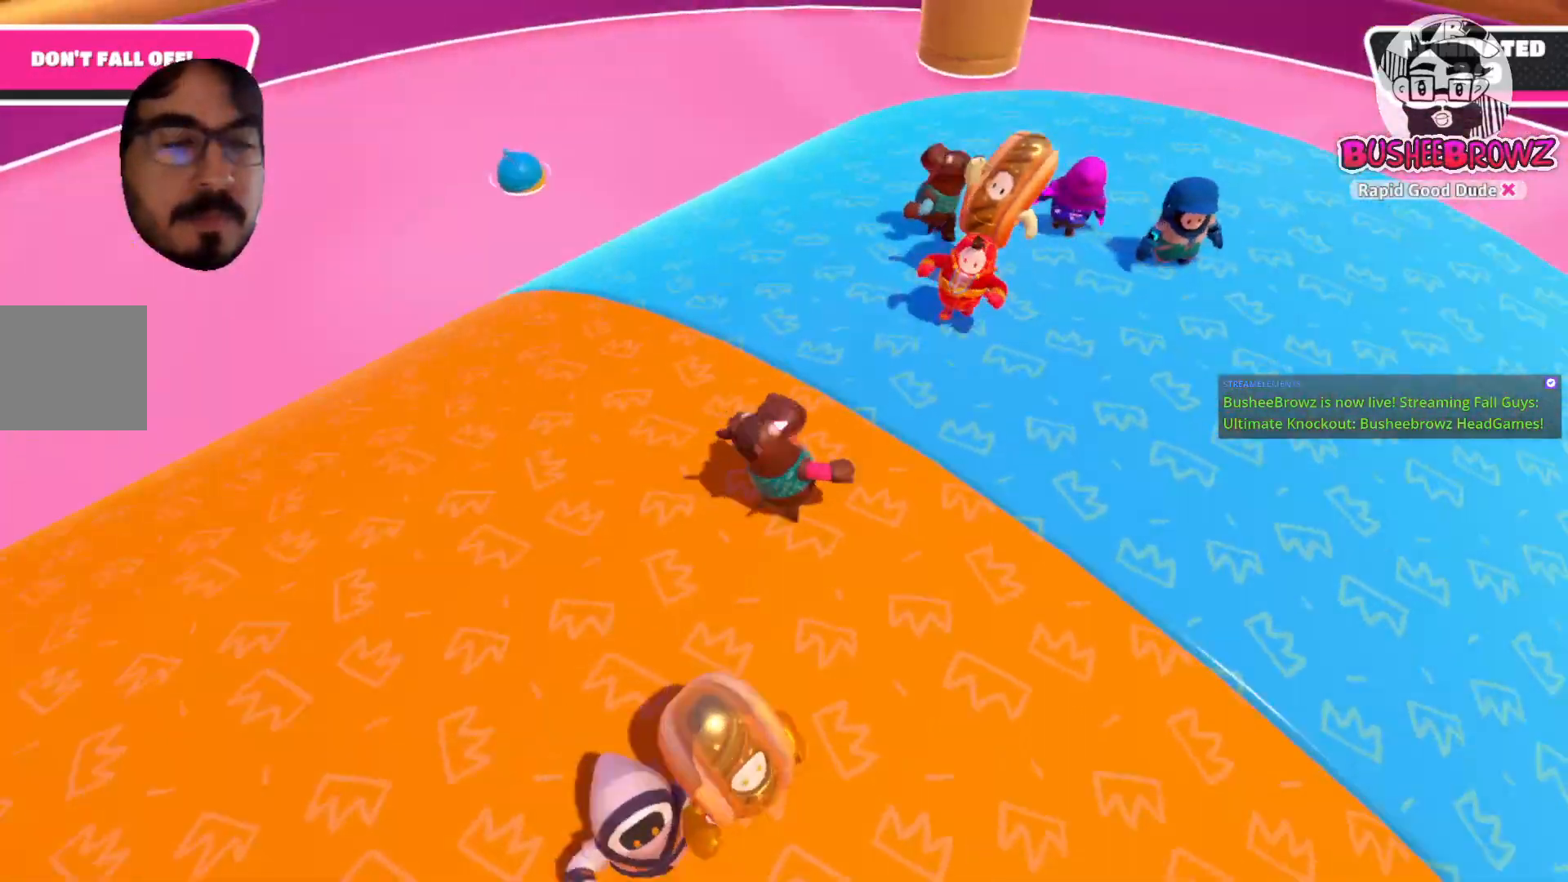
Gameplay with a controller (Xbox layout); each line is a JSON object with the inputs held at the frame after it. "events" lists button and stick changes between this image and that frame as [ms after this image, input, new state], when the widget could be followed in between.
{"buttons": [], "left_stick": "down-right", "right_stick": "center", "events": [[50, "left_stick", "down-left"], [167, "left_stick", "down-right"], [250, "right_stick", "center"]]}
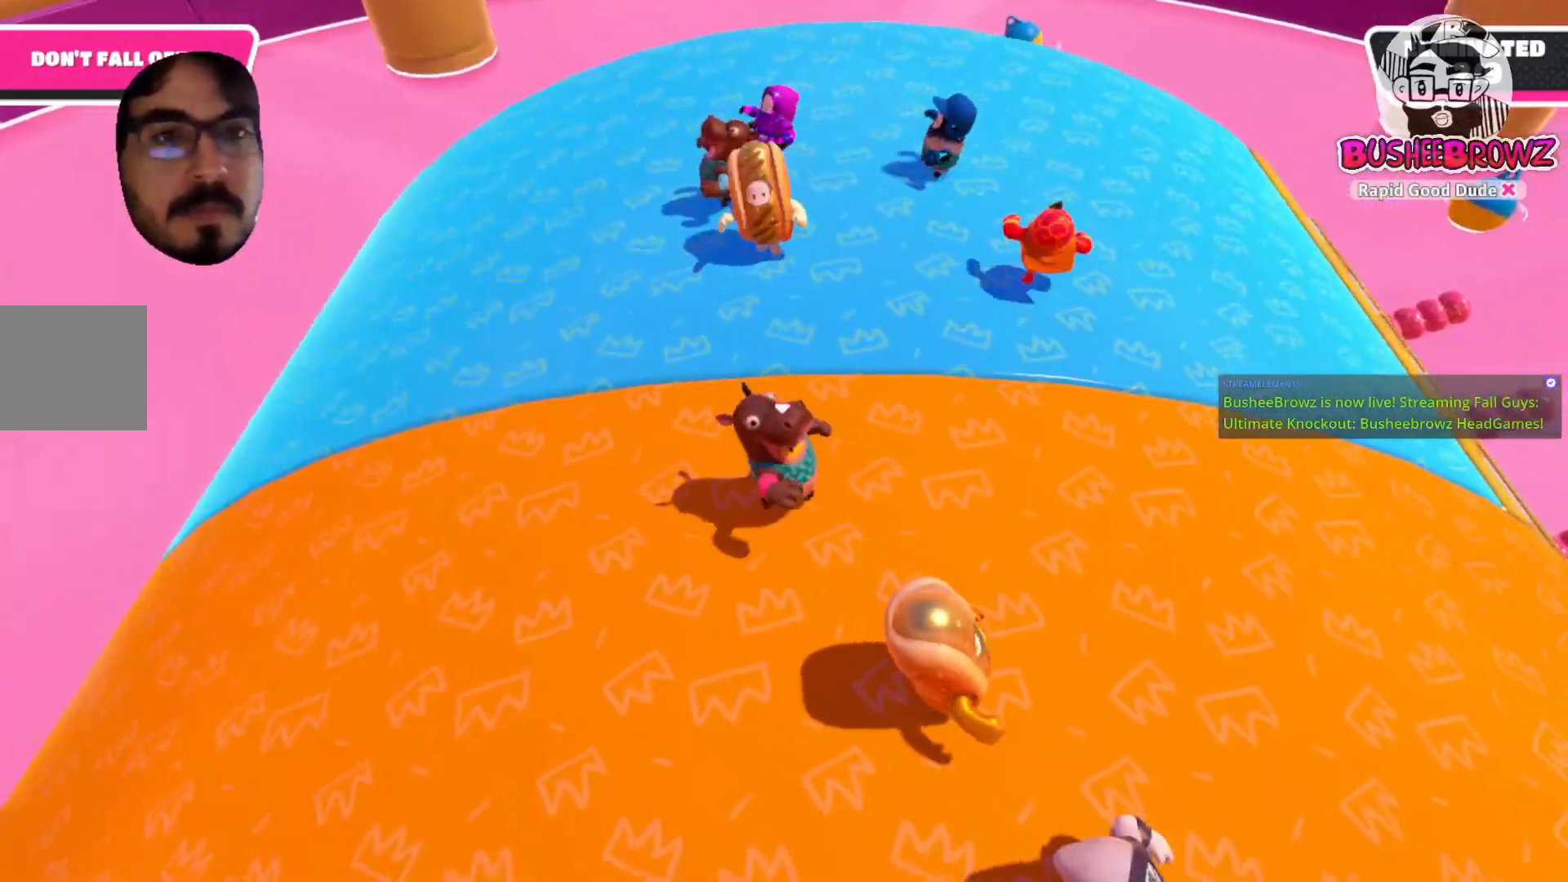
{"buttons": [], "left_stick": "right", "right_stick": "center", "events": [[17, "right_stick", "up-right"], [67, "left_stick", "right"], [217, "right_stick", "center"]]}
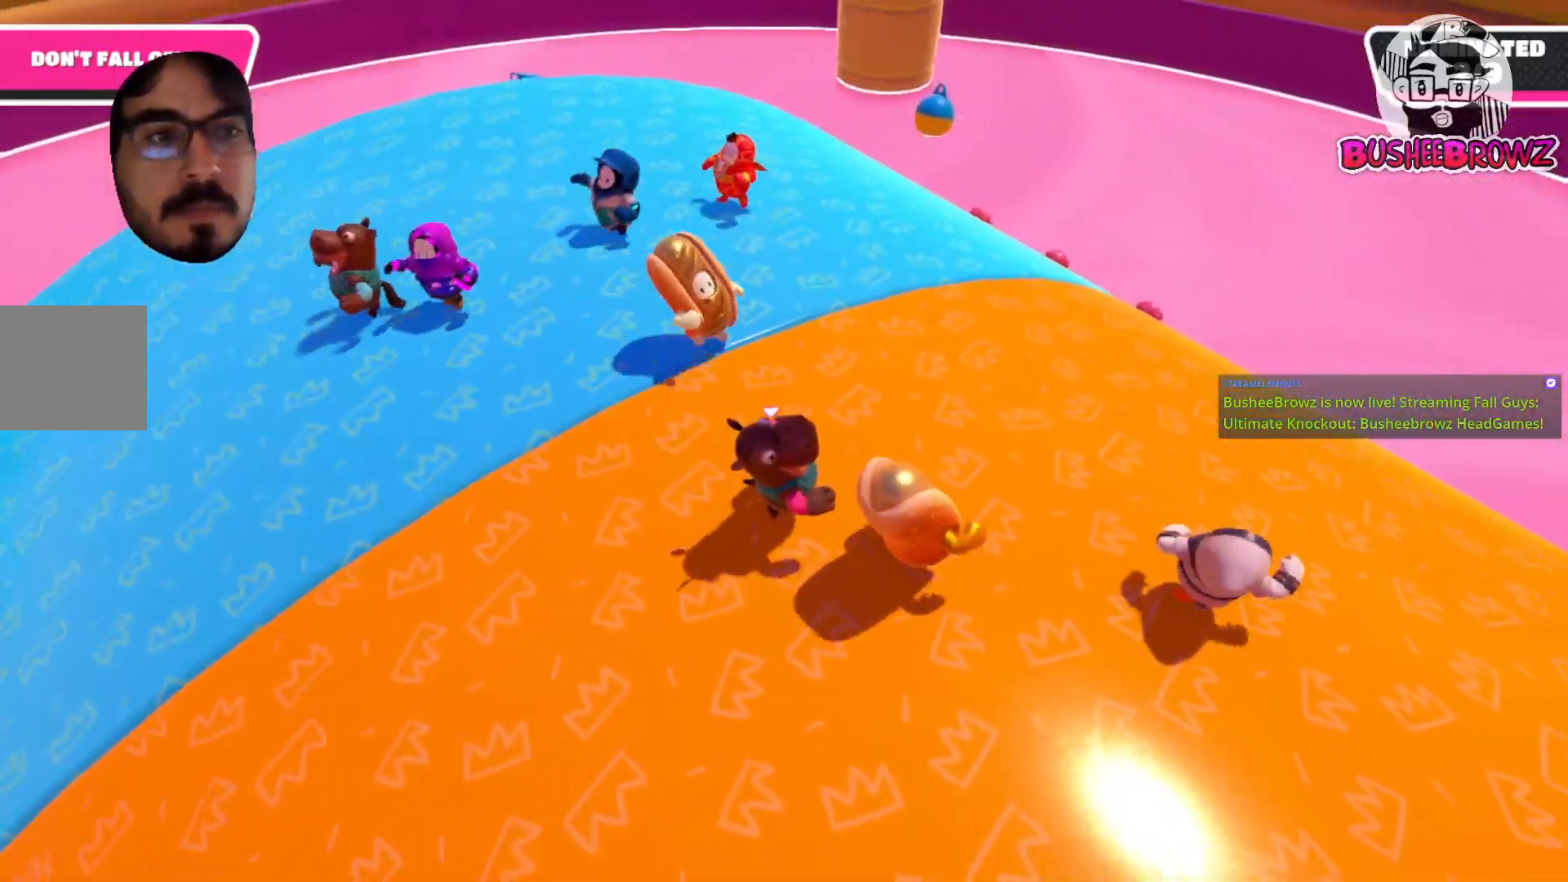
{"buttons": [], "left_stick": "up-right", "right_stick": "center", "events": [[50, "left_stick", "up-right"], [200, "right_stick", "left"], [317, "right_stick", "center"]]}
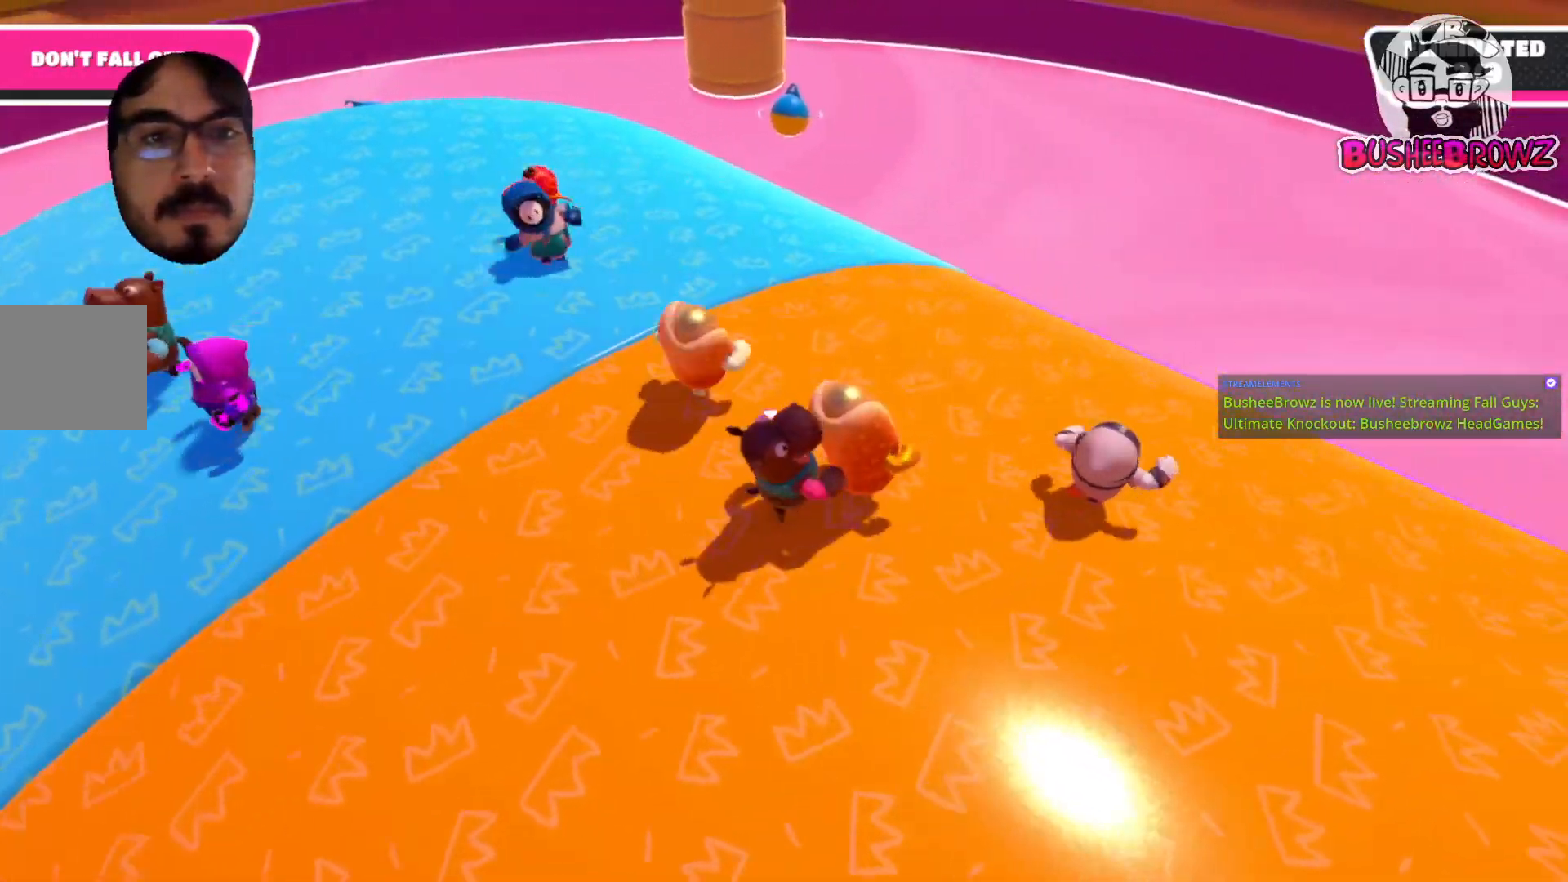
{"buttons": [], "left_stick": "up-right", "right_stick": "center", "events": []}
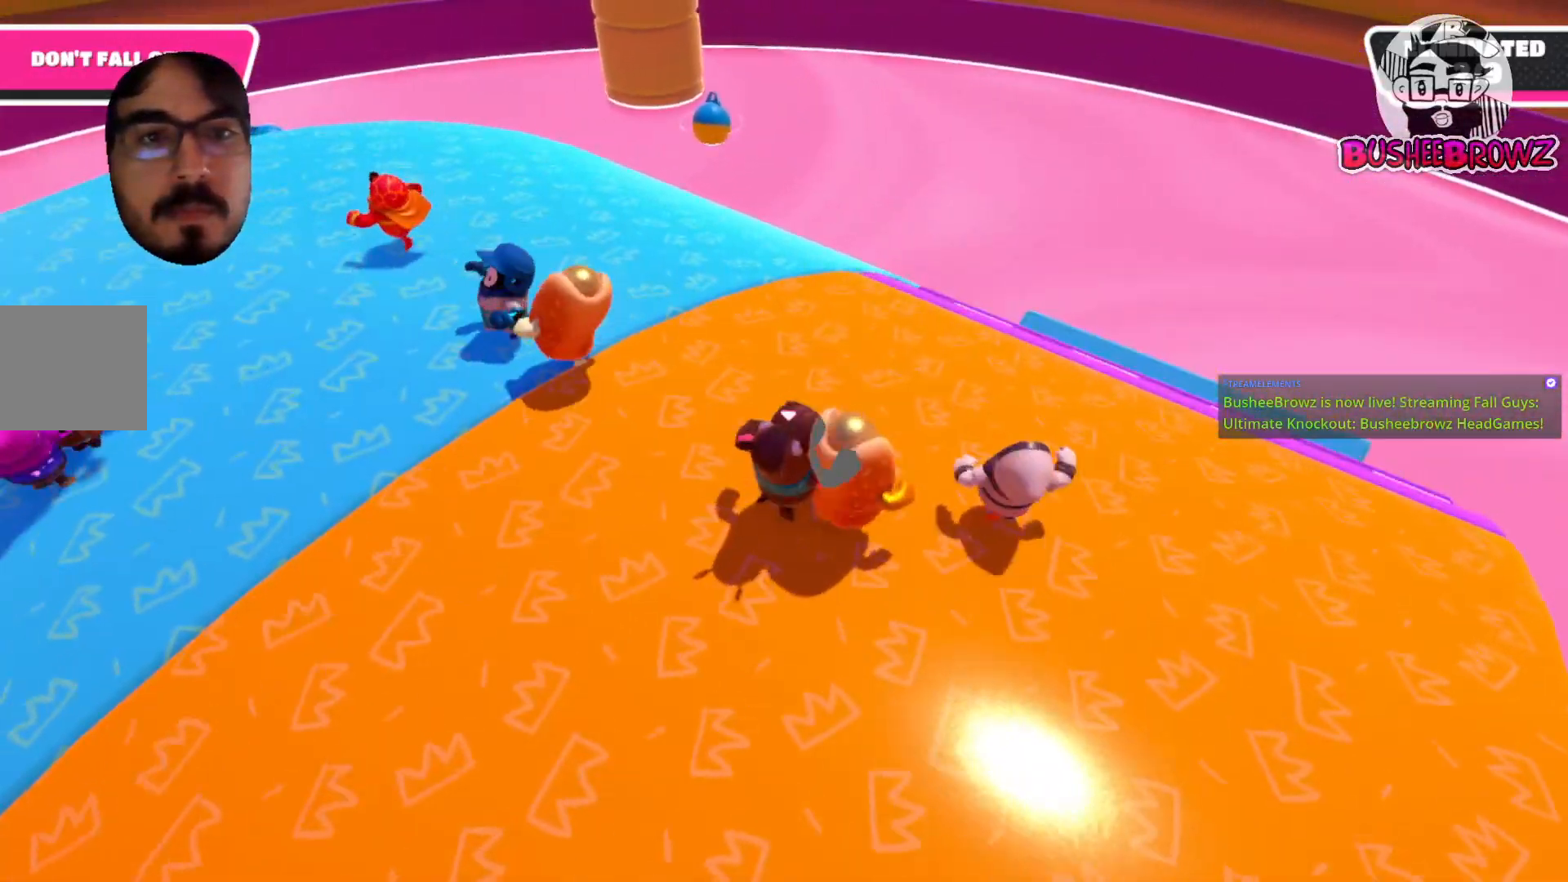
{"buttons": [], "left_stick": "up-right", "right_stick": "center", "events": [[83, "right_stick", "left"], [217, "right_stick", "center"]]}
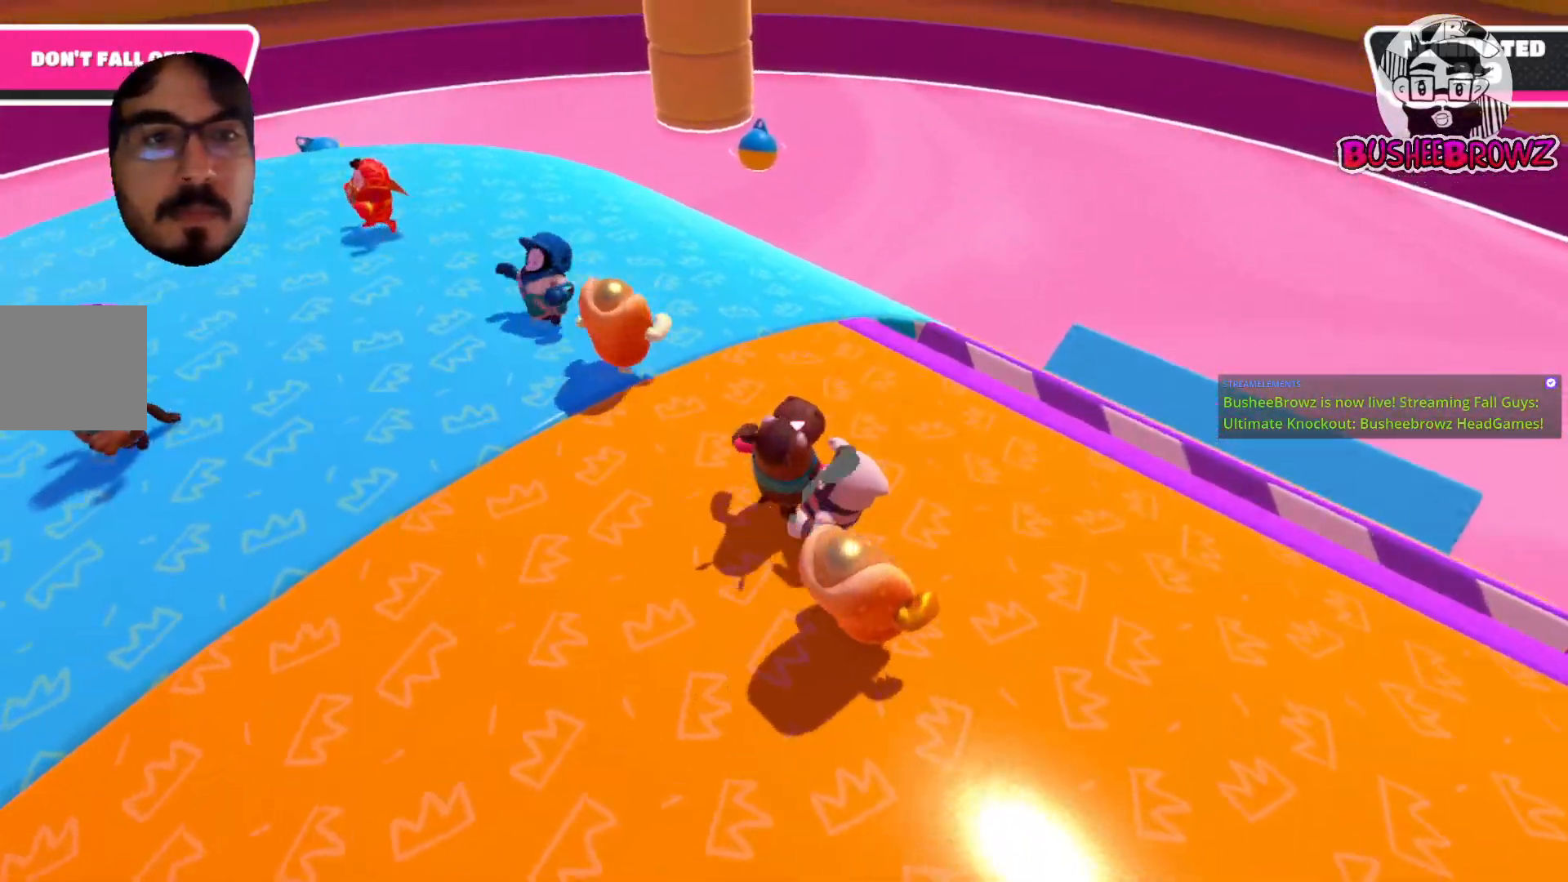
{"buttons": [], "left_stick": "down", "right_stick": "center", "events": [[217, "R2", "down"], [283, "left_stick", "down-right"], [350, "R2", "up"], [350, "left_stick", "down"]]}
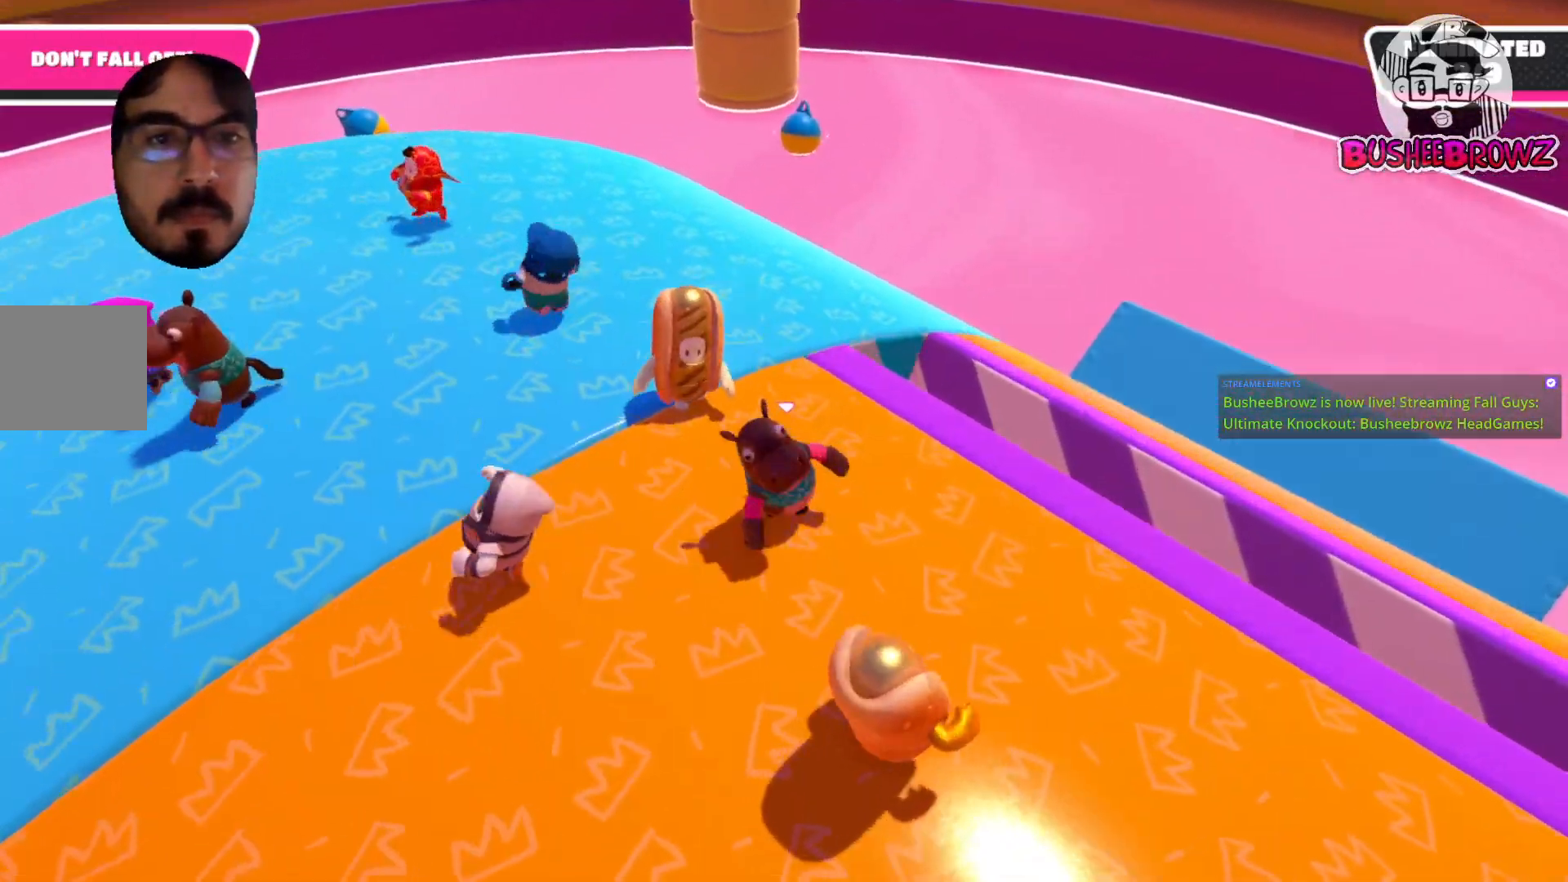
{"buttons": [], "left_stick": "right", "right_stick": "center", "events": [[250, "left_stick", "right"]]}
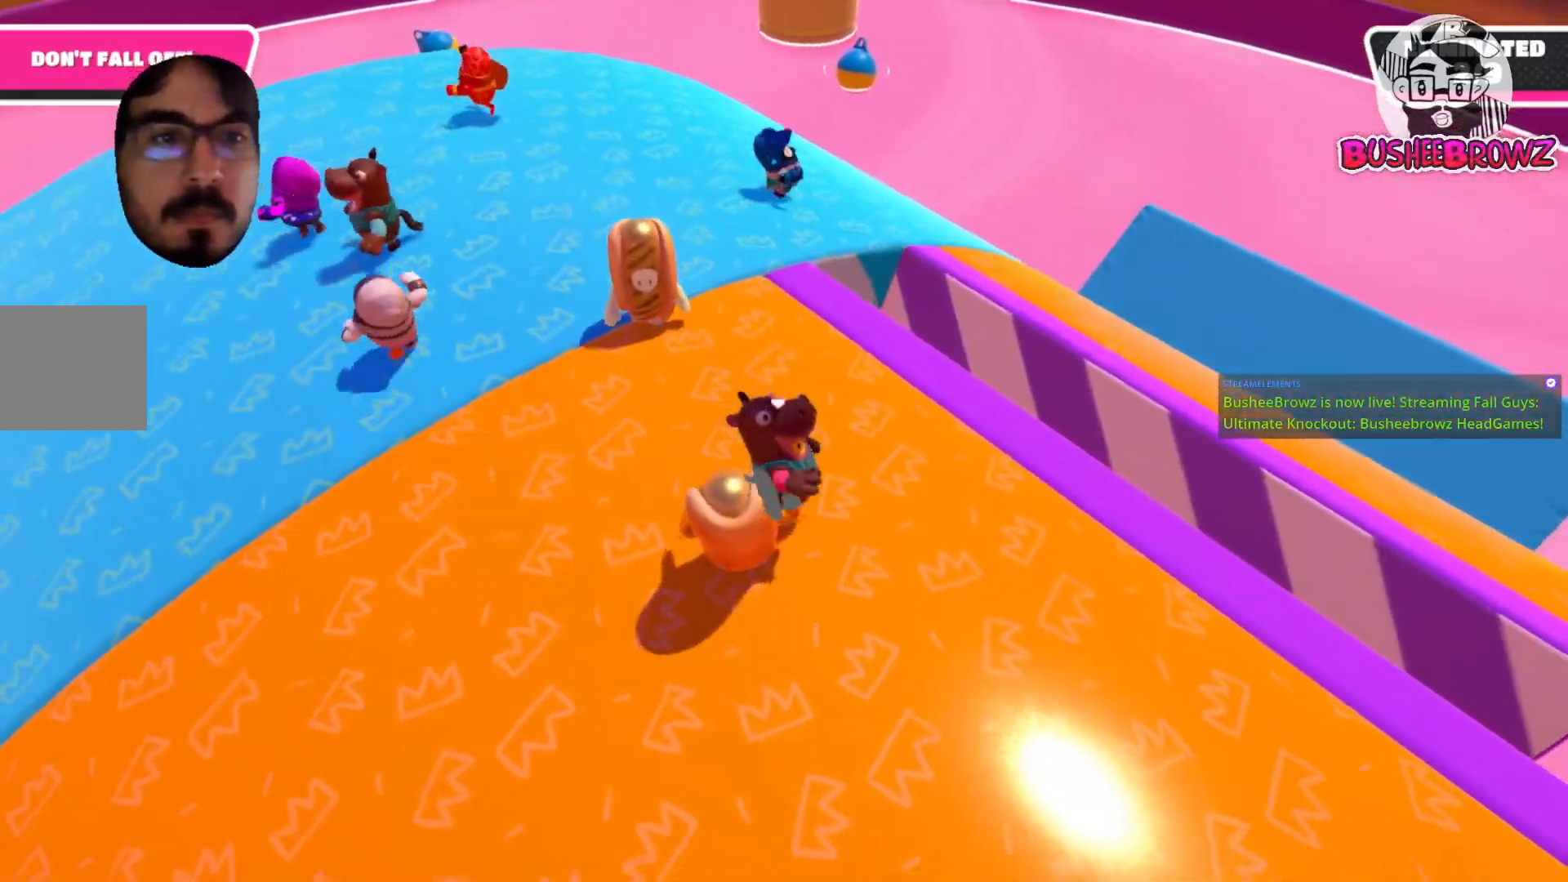
{"buttons": [], "left_stick": "up-right", "right_stick": "center", "events": [[67, "left_stick", "up-right"]]}
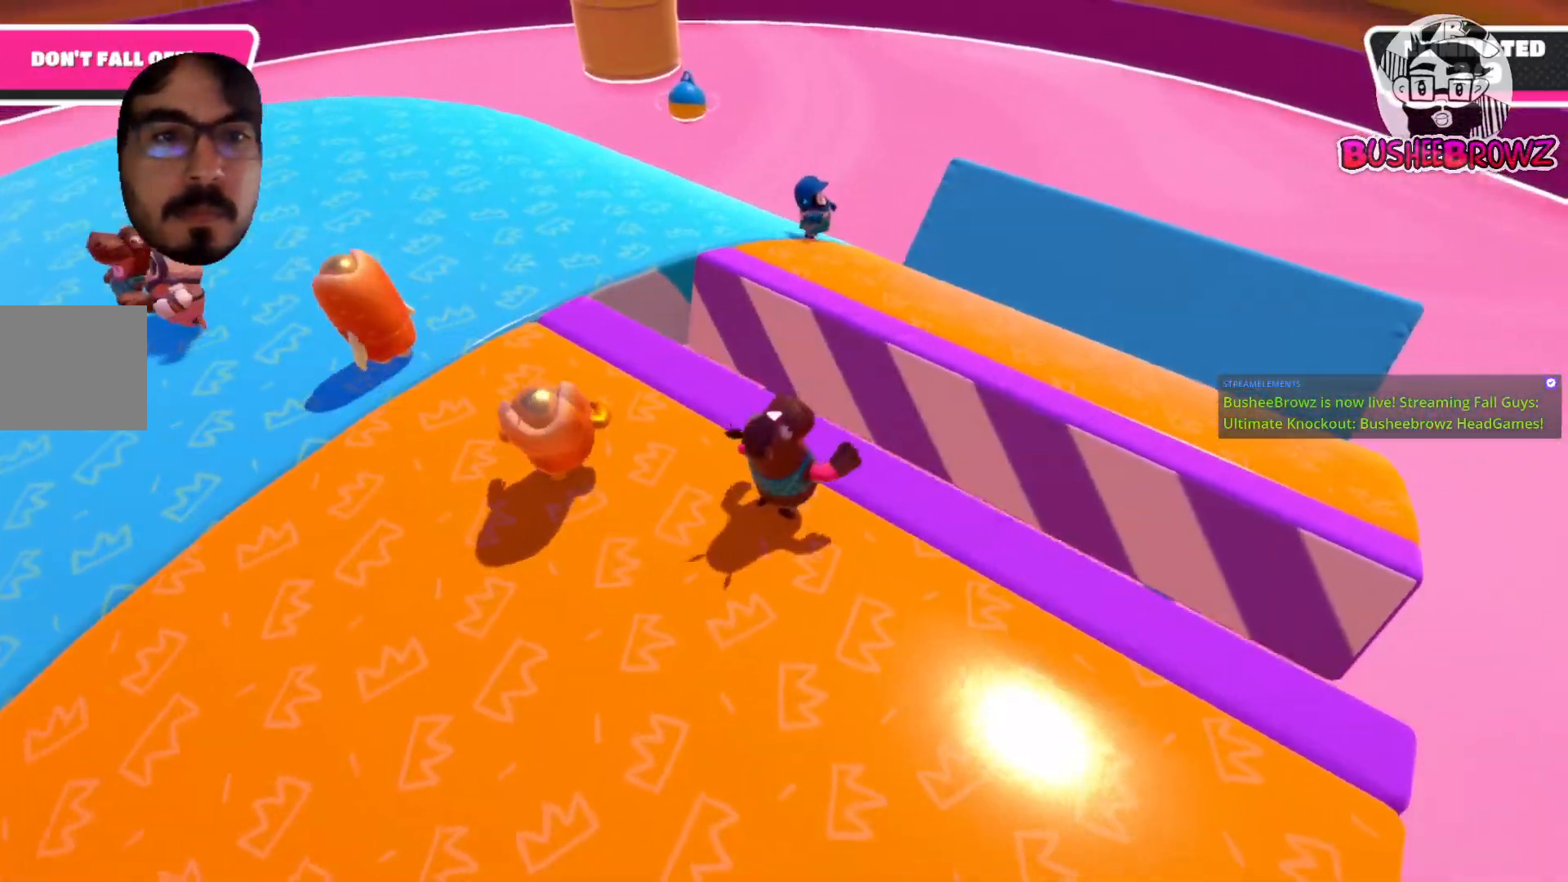
{"buttons": ["A"], "left_stick": "up-right", "right_stick": "center", "events": [[150, "A", "down"]]}
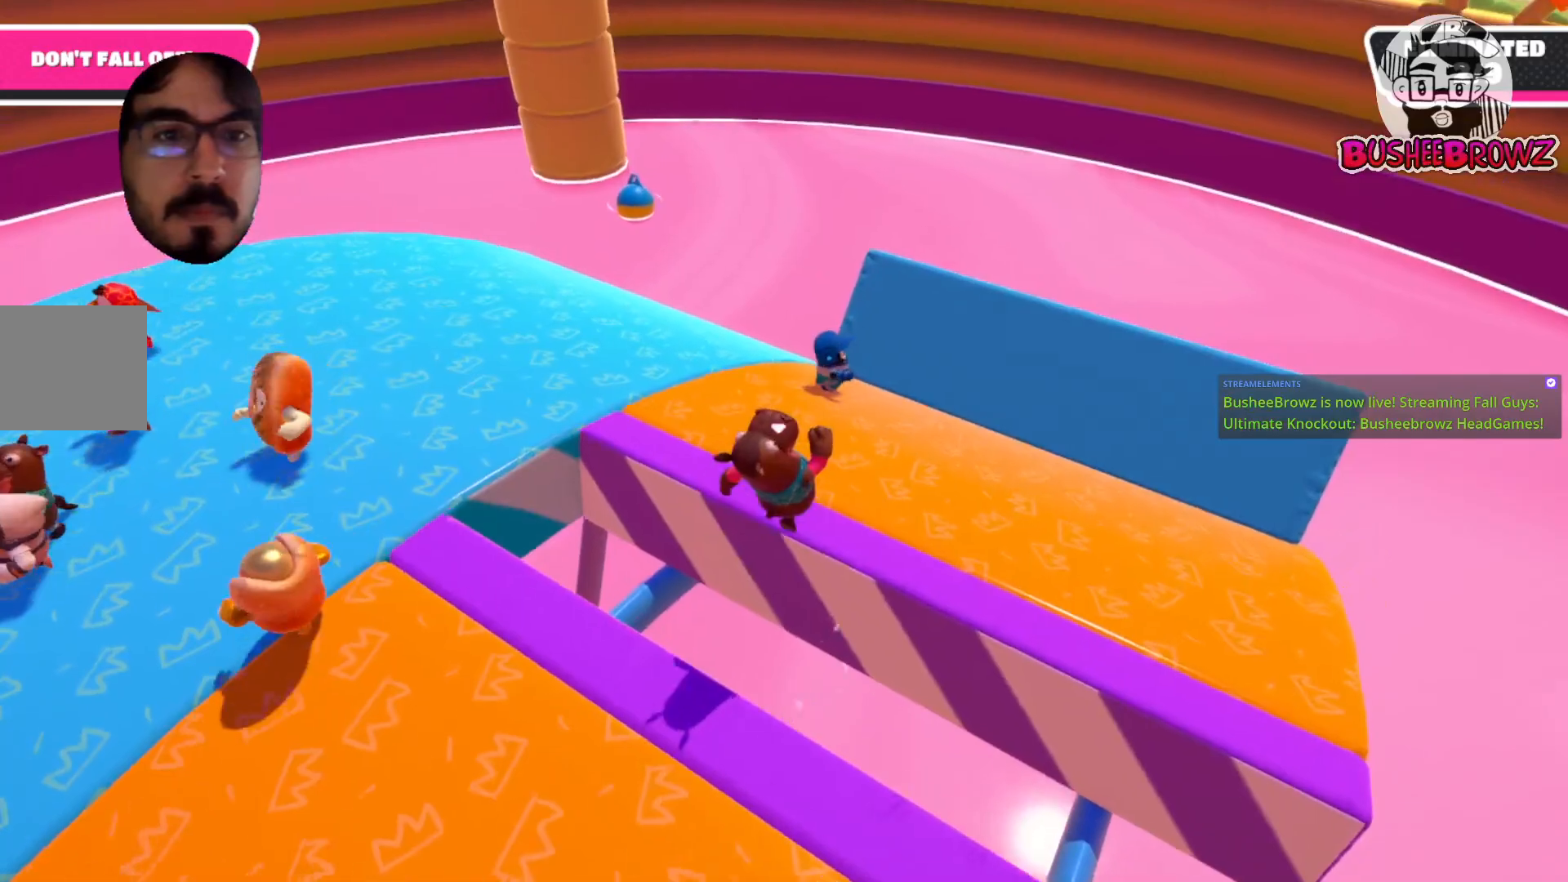
{"buttons": [], "left_stick": "up", "right_stick": "center", "events": [[183, "A", "up"], [250, "left_stick", "up"]]}
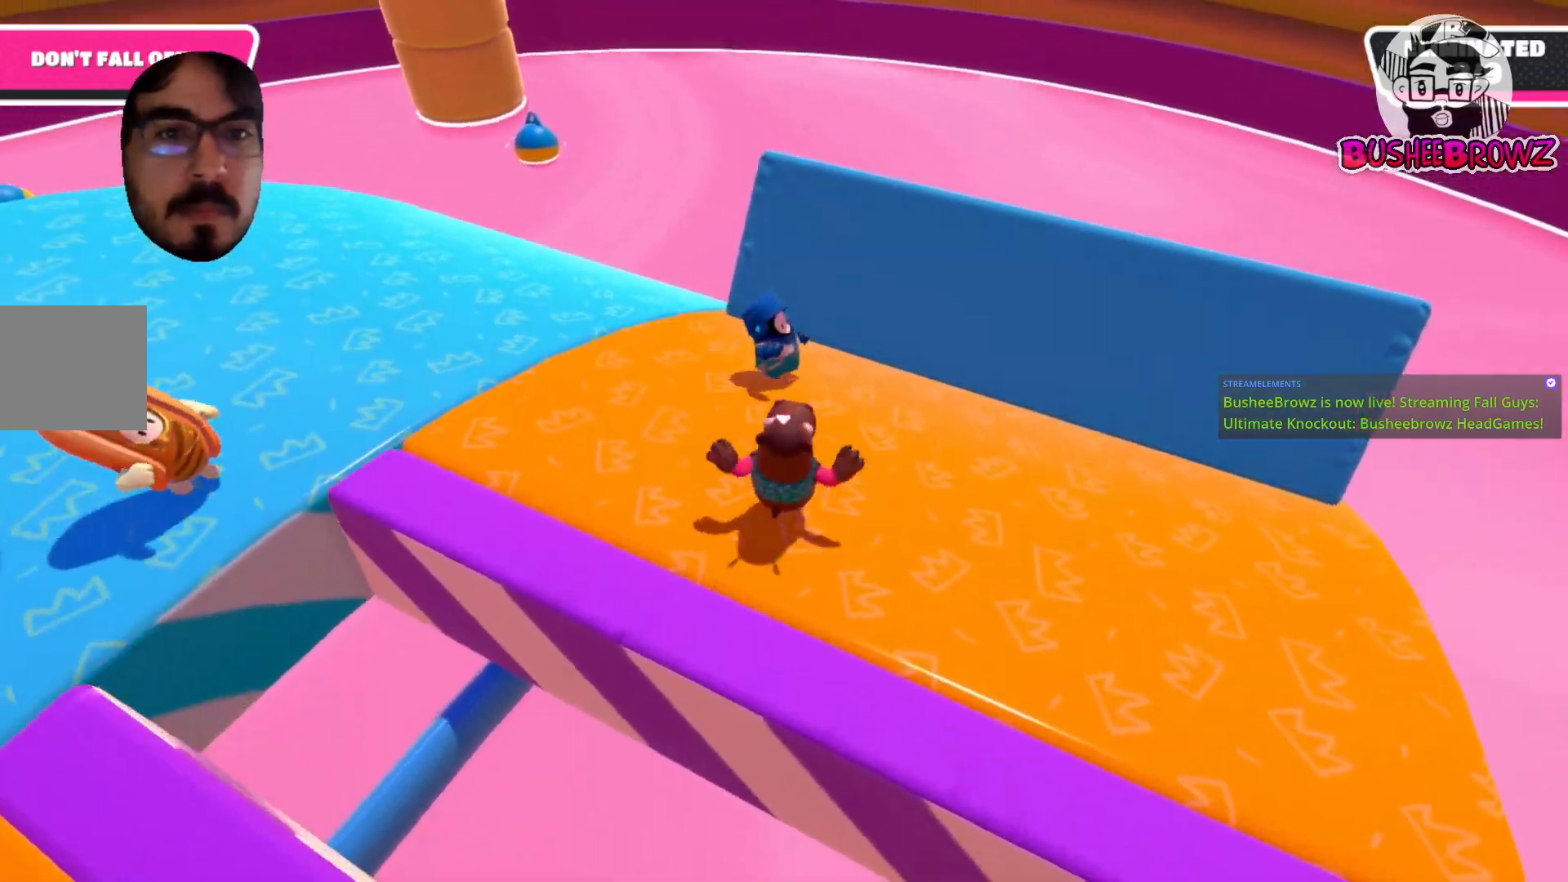
{"buttons": [], "left_stick": "up-left", "right_stick": "center", "events": [[183, "left_stick", "up-left"], [317, "right_stick", "left"], [417, "right_stick", "center"]]}
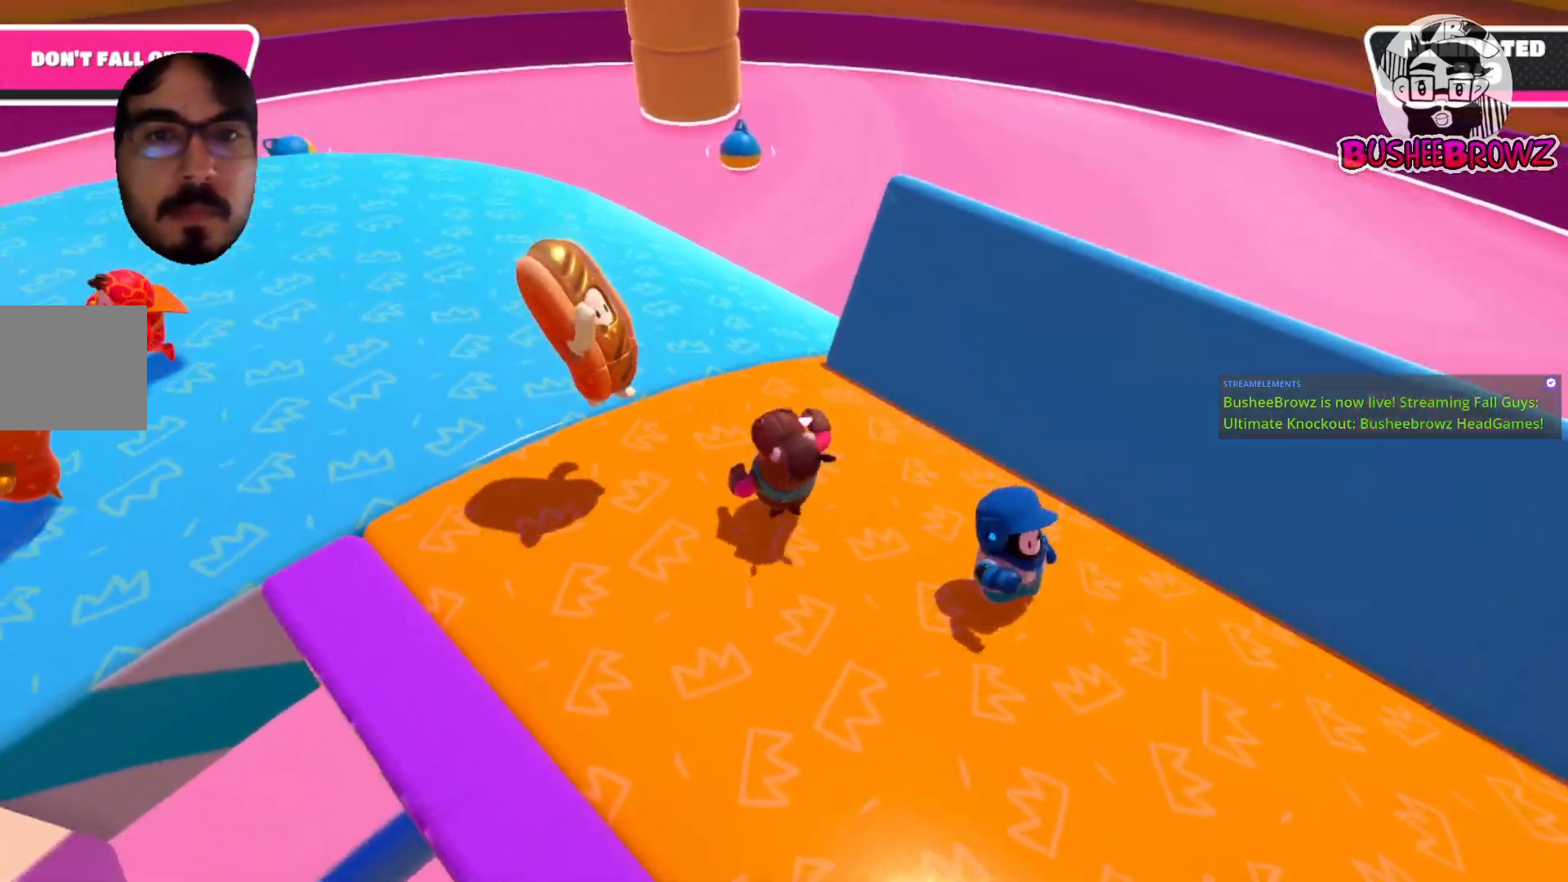
{"buttons": [], "left_stick": "up-left", "right_stick": "center", "events": [[250, "left_stick", "up"], [450, "left_stick", "up-left"]]}
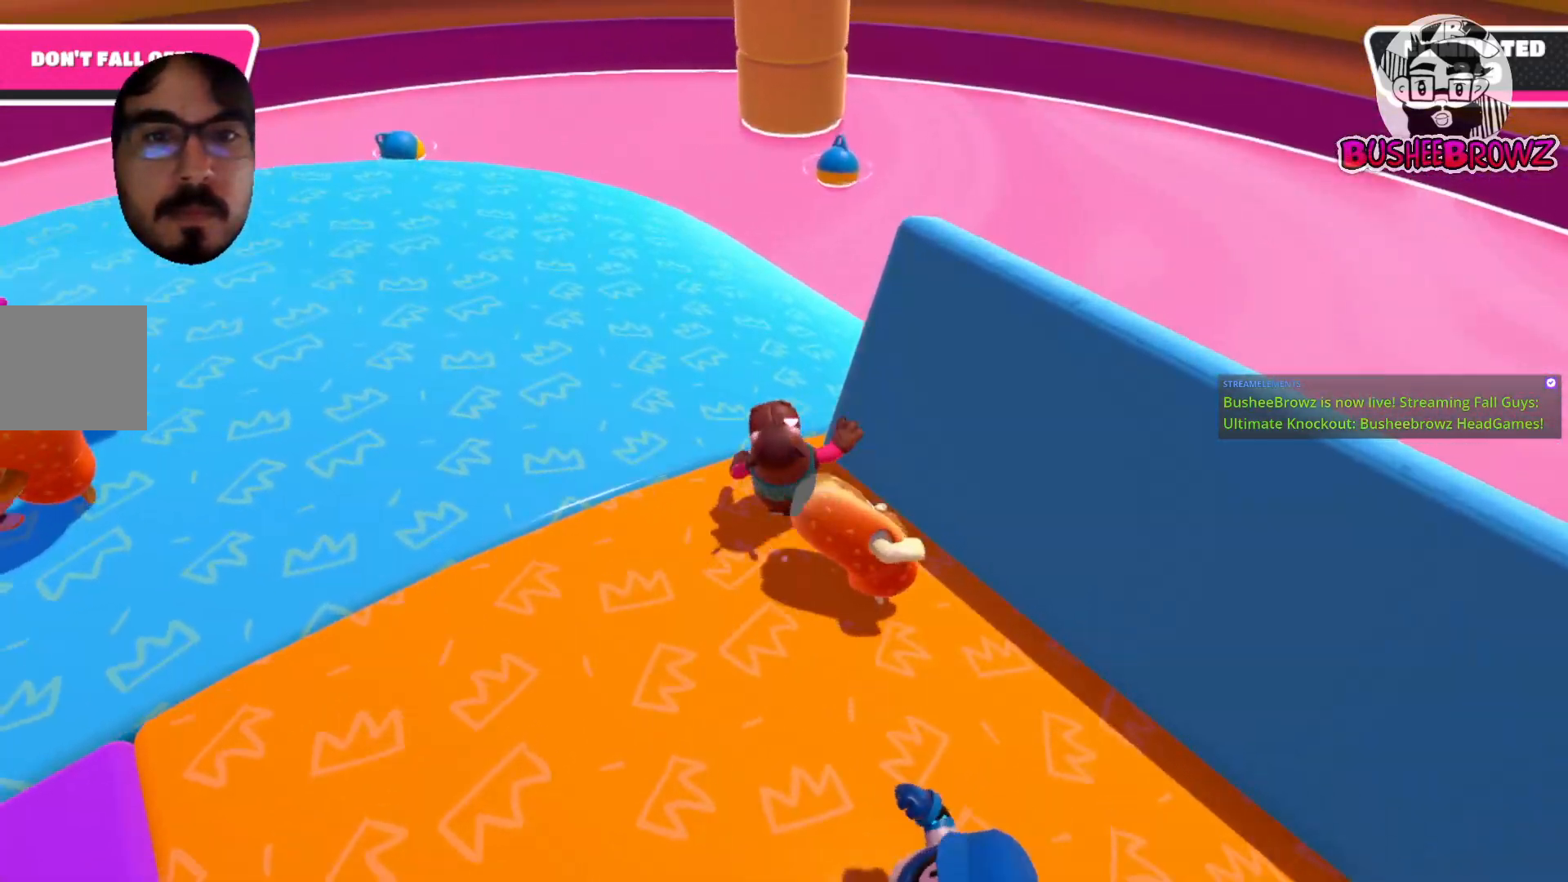
{"buttons": [], "left_stick": "up", "right_stick": "right", "events": [[250, "right_stick", "right"], [367, "left_stick", "up"]]}
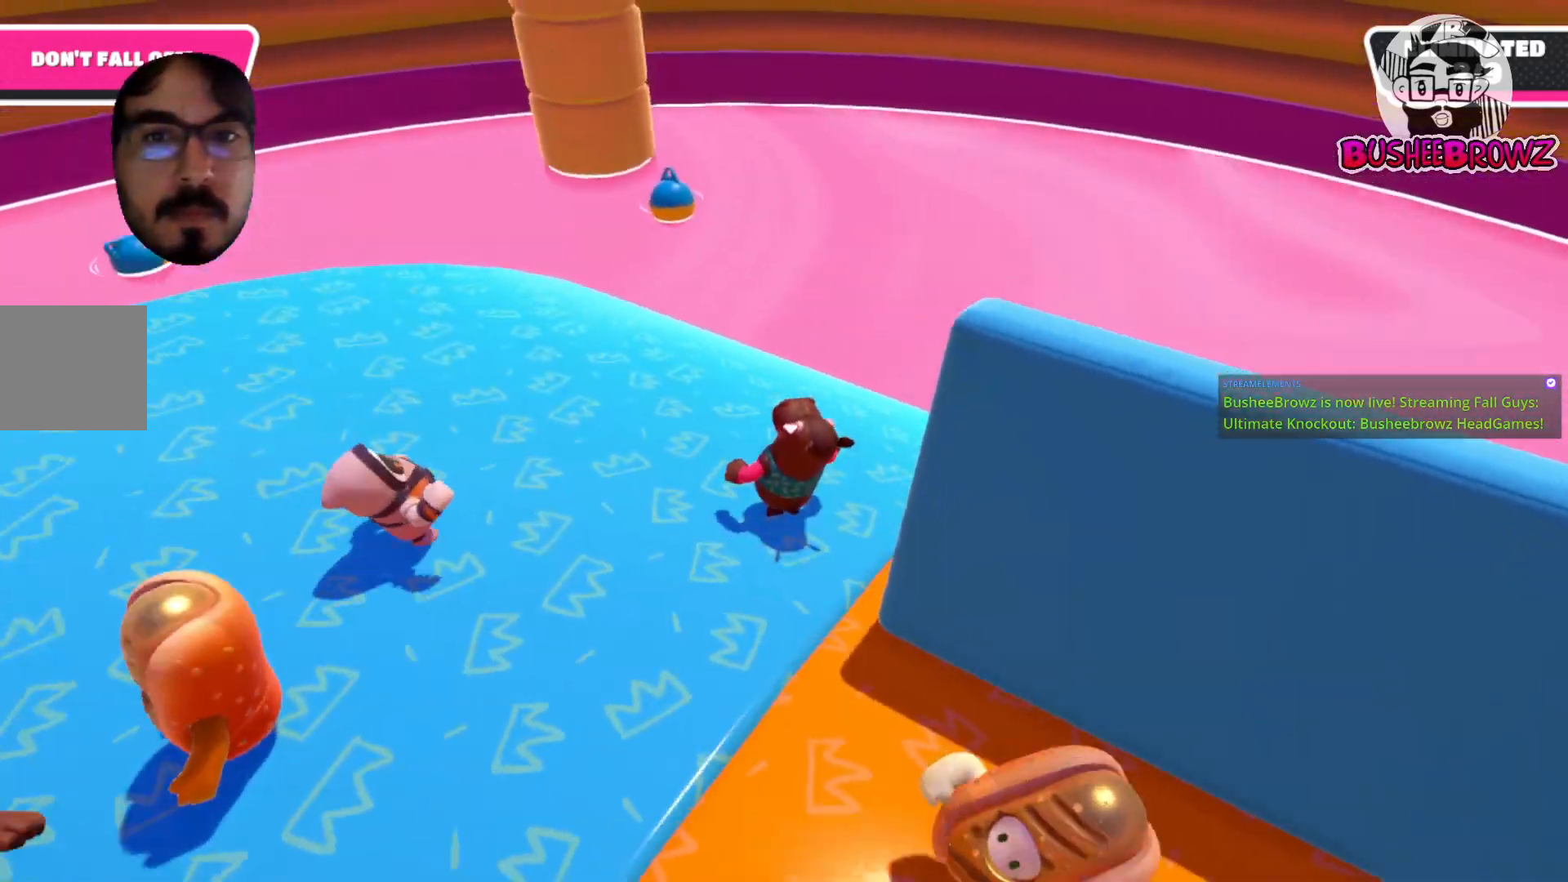
{"buttons": [], "left_stick": "down-right", "right_stick": "right", "events": [[83, "left_stick", "left"], [150, "left_stick", "down-left"], [350, "left_stick", "down-right"]]}
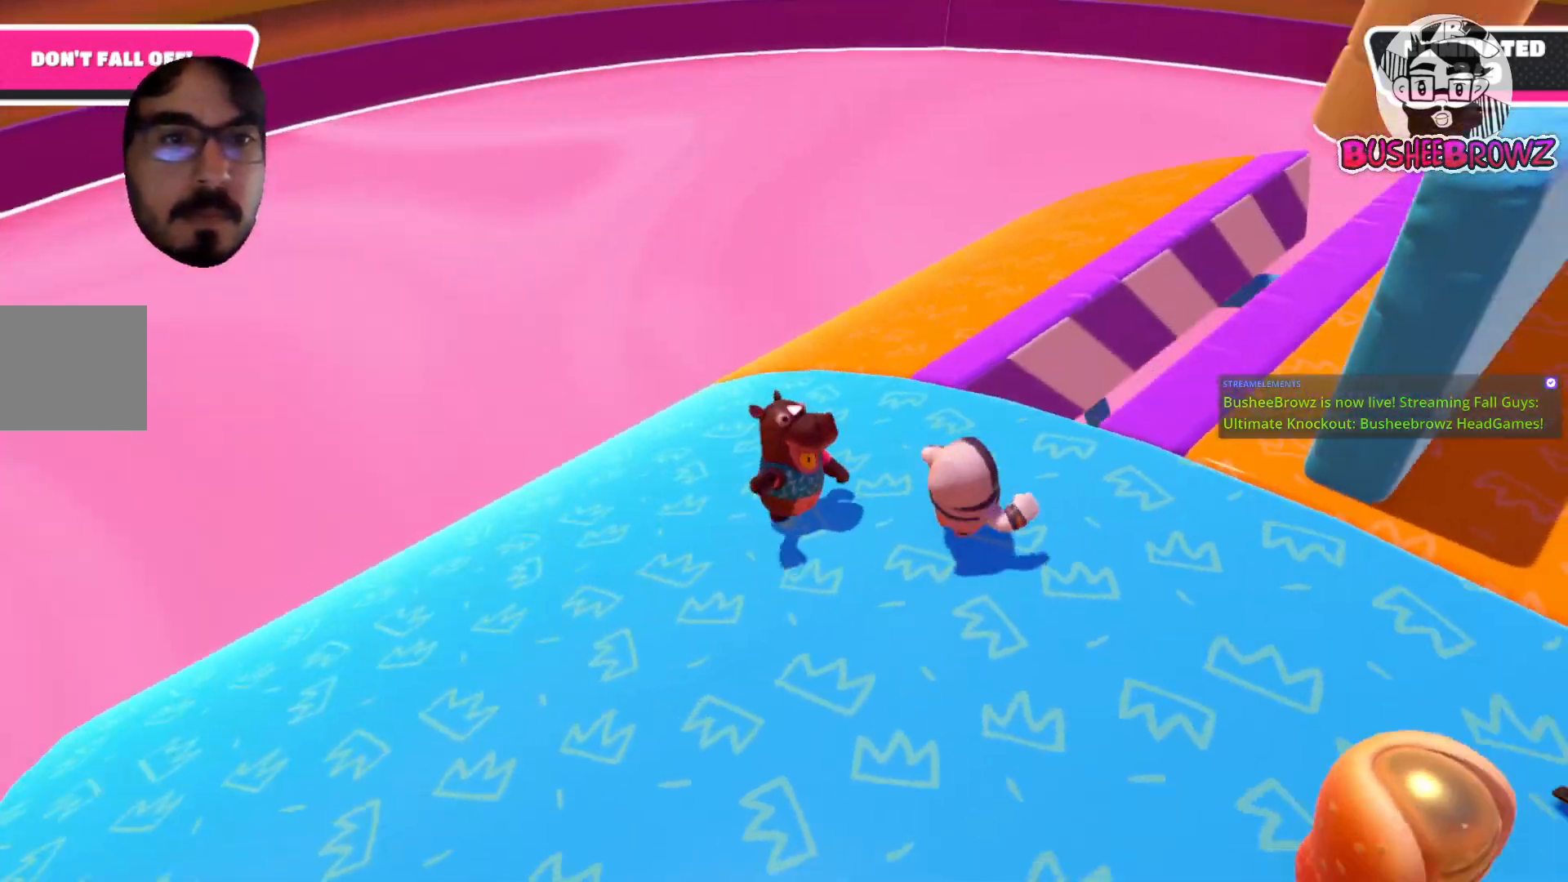
{"buttons": [], "left_stick": "right", "right_stick": "center", "events": [[17, "left_stick", "right"], [467, "right_stick", "center"]]}
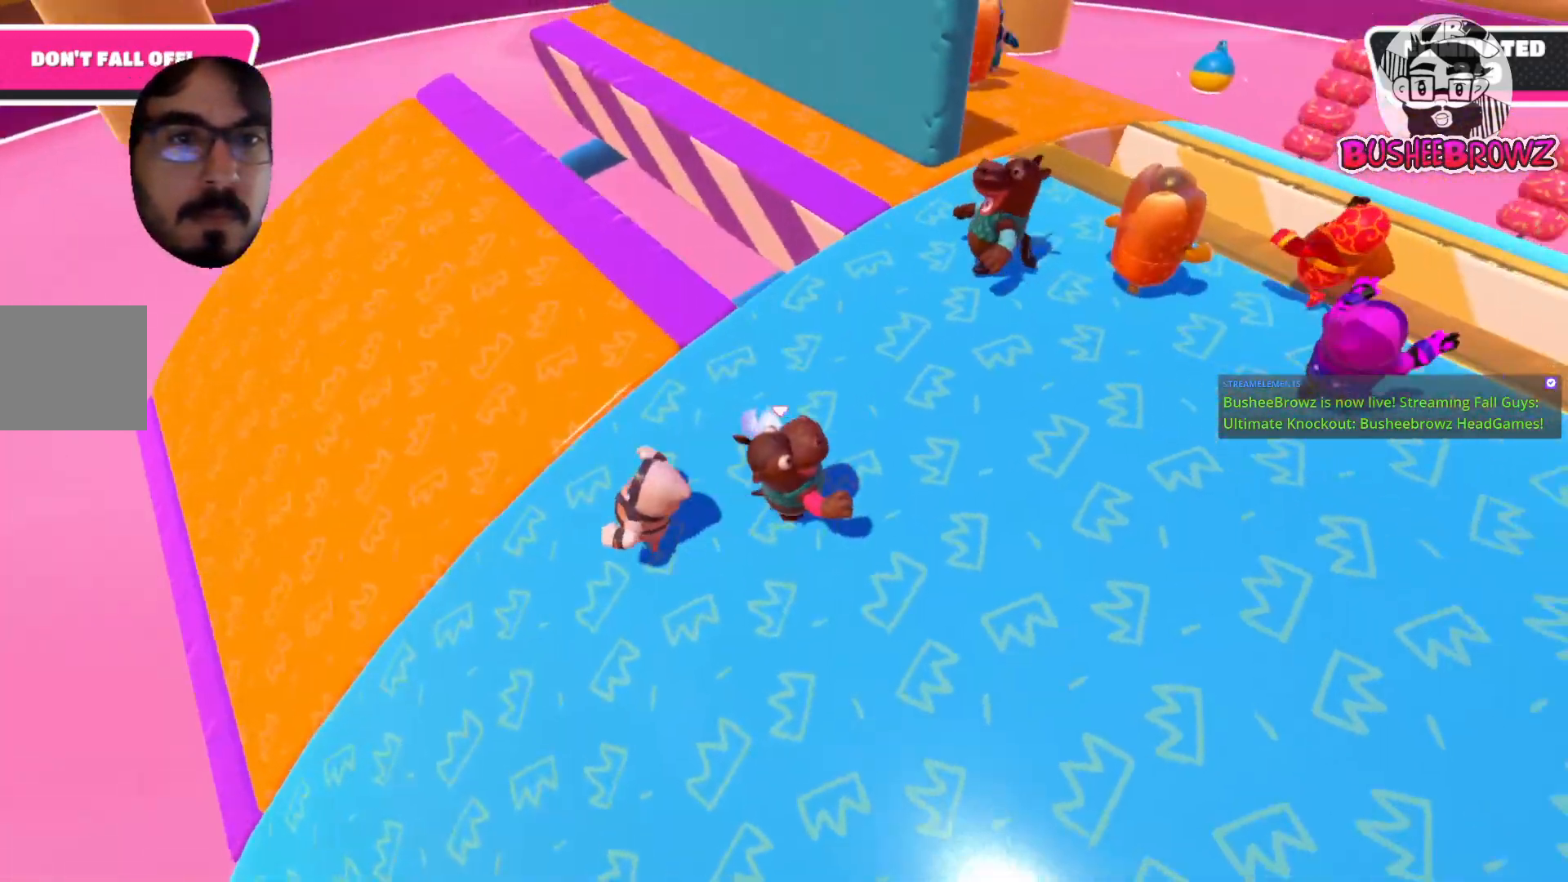
{"buttons": [], "left_stick": "up-right", "right_stick": "center", "events": [[117, "left_stick", "up-right"]]}
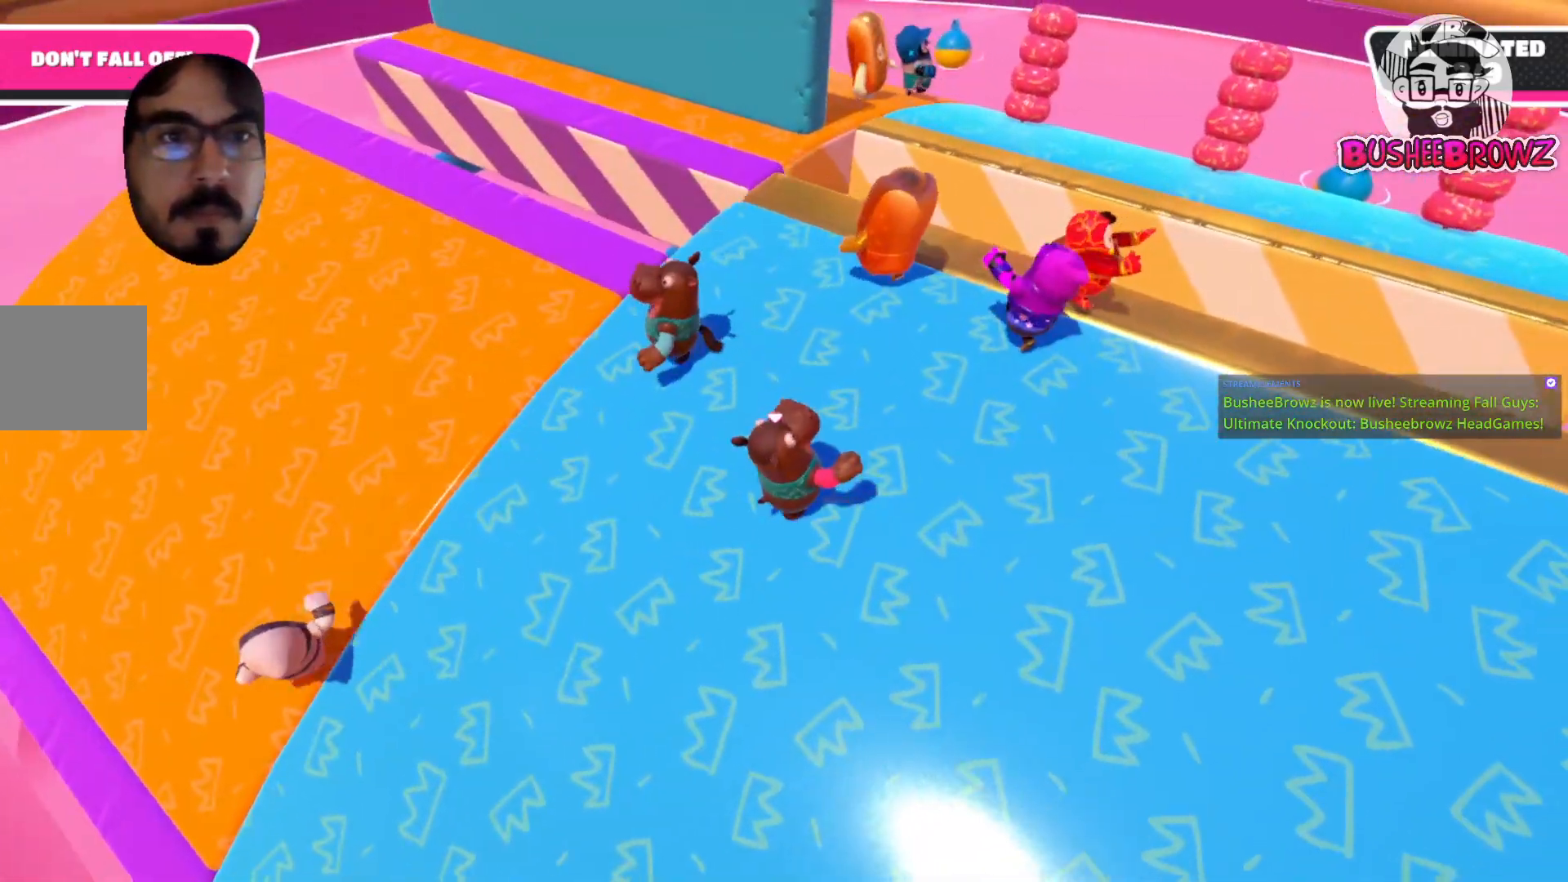
{"buttons": [], "left_stick": "up-right", "right_stick": "center", "events": []}
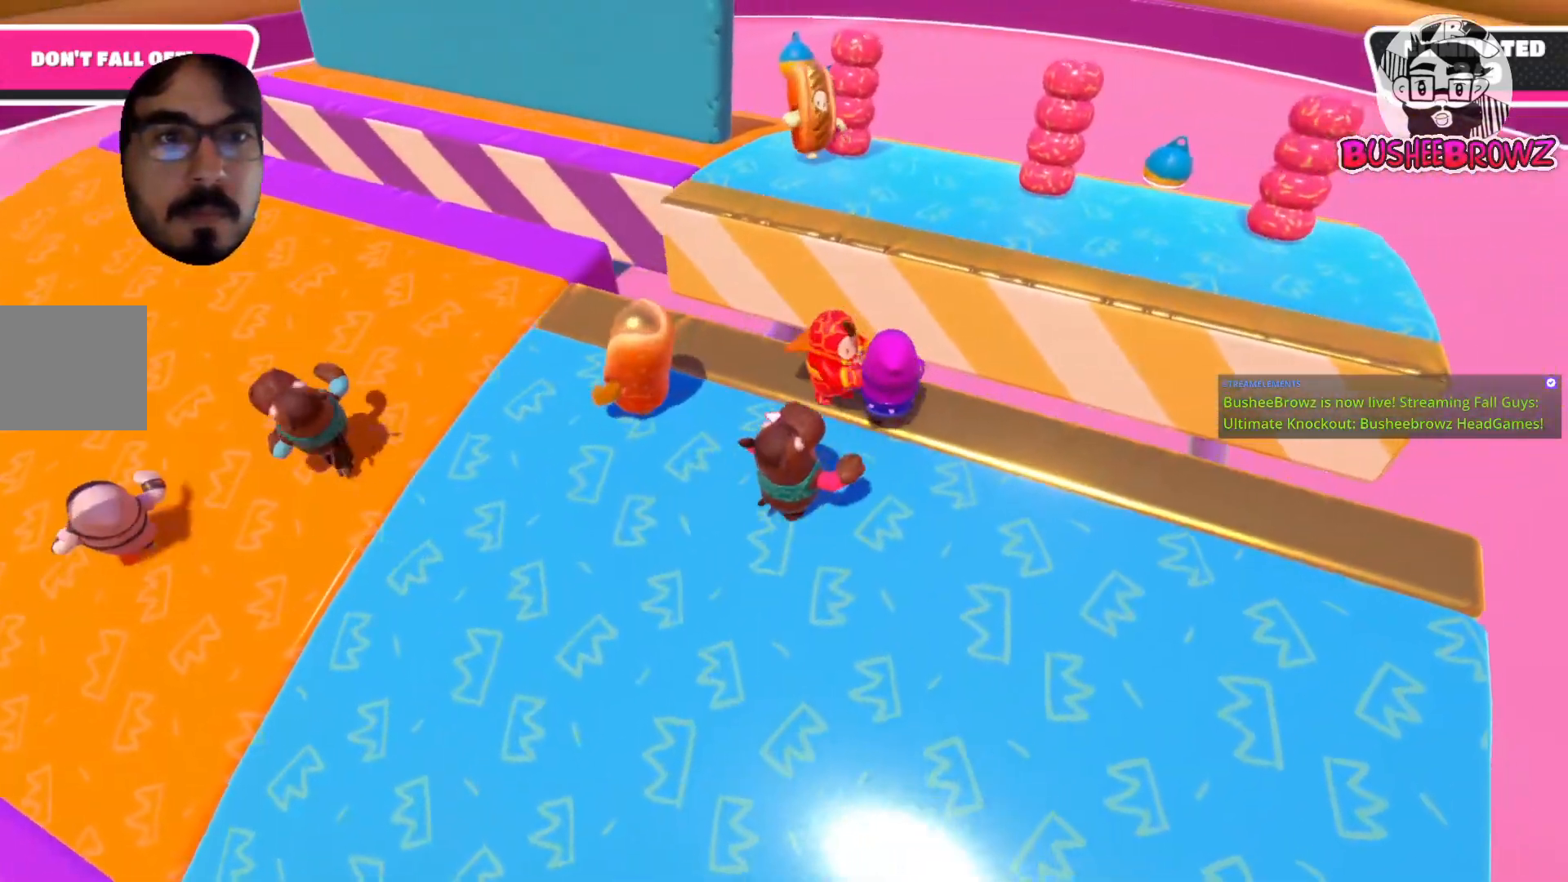
{"buttons": ["A"], "left_stick": "up-right", "right_stick": "center", "events": [[317, "A", "down"]]}
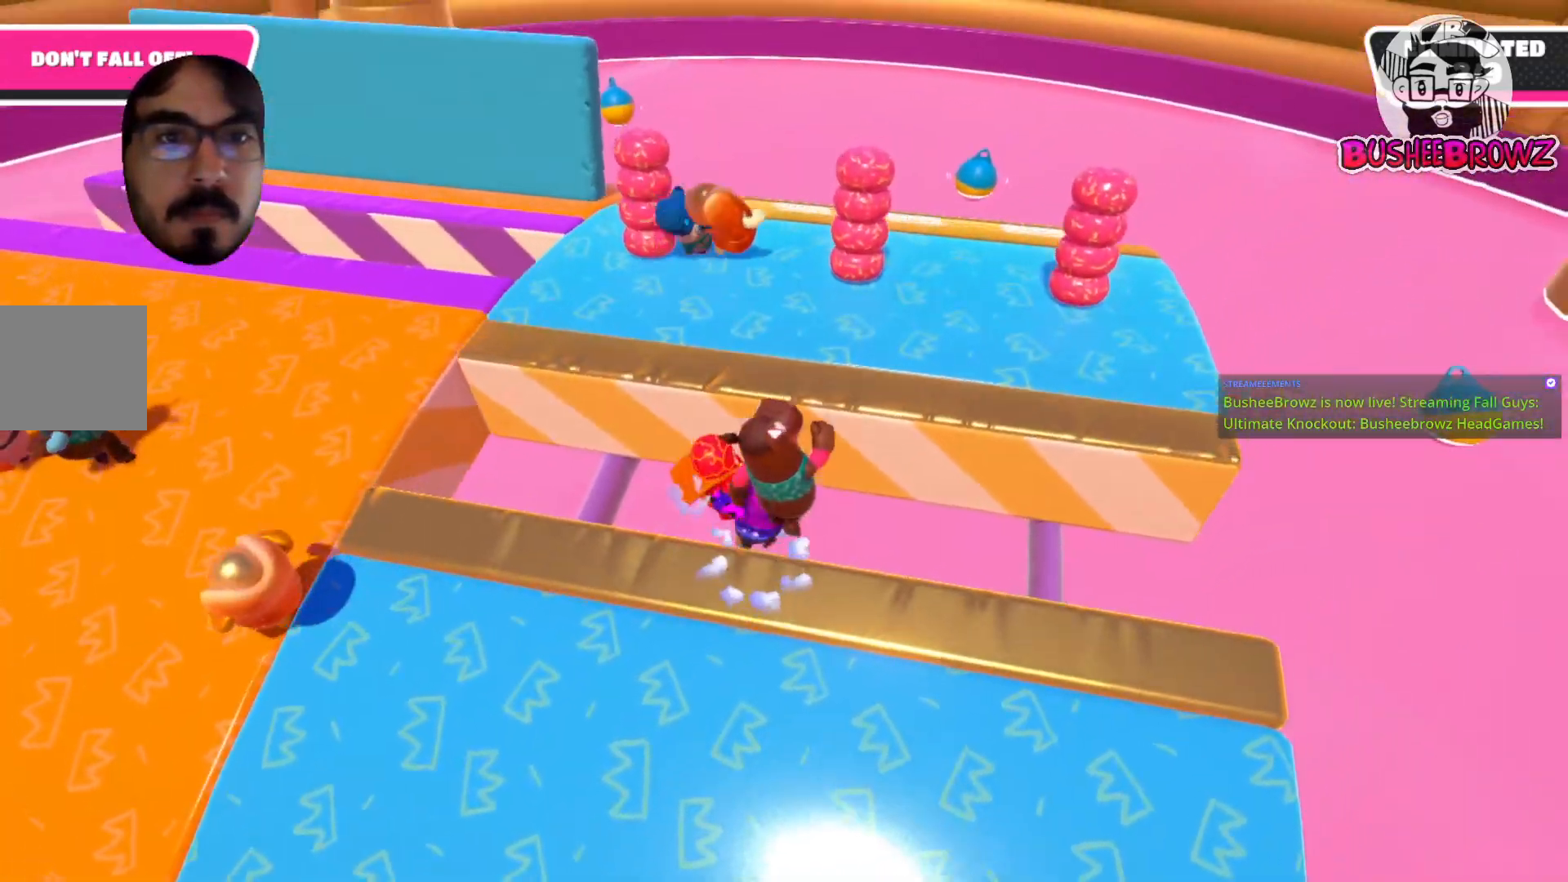
{"buttons": ["A", "X"], "left_stick": "up", "right_stick": "center", "events": [[200, "left_stick", "up"], [250, "X", "down"]]}
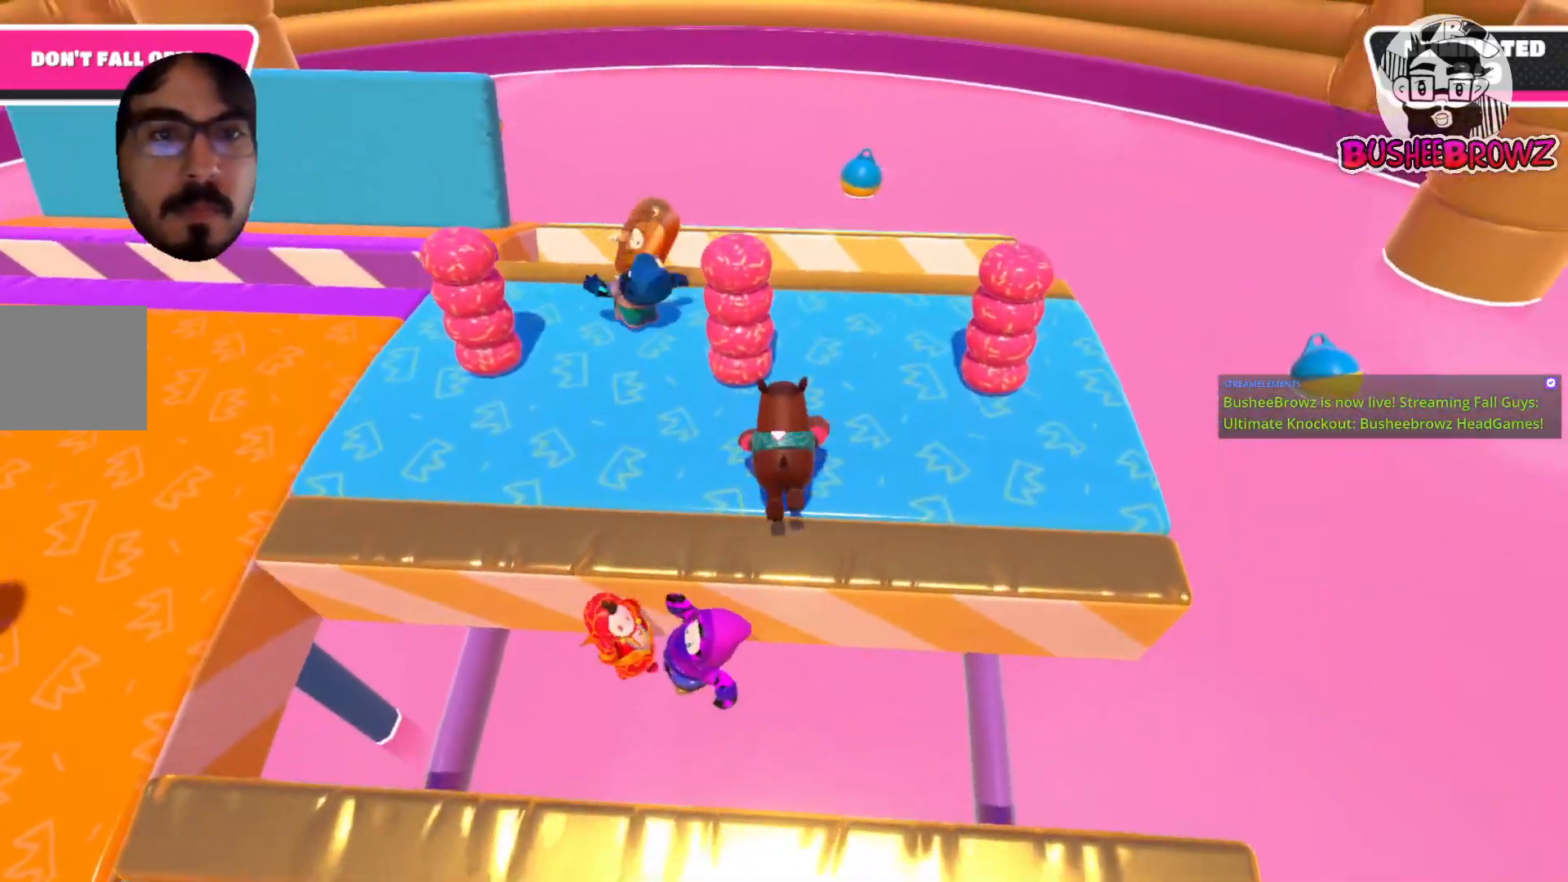
{"buttons": [], "left_stick": "up", "right_stick": "center", "events": [[183, "A", "up"], [217, "X", "up"]]}
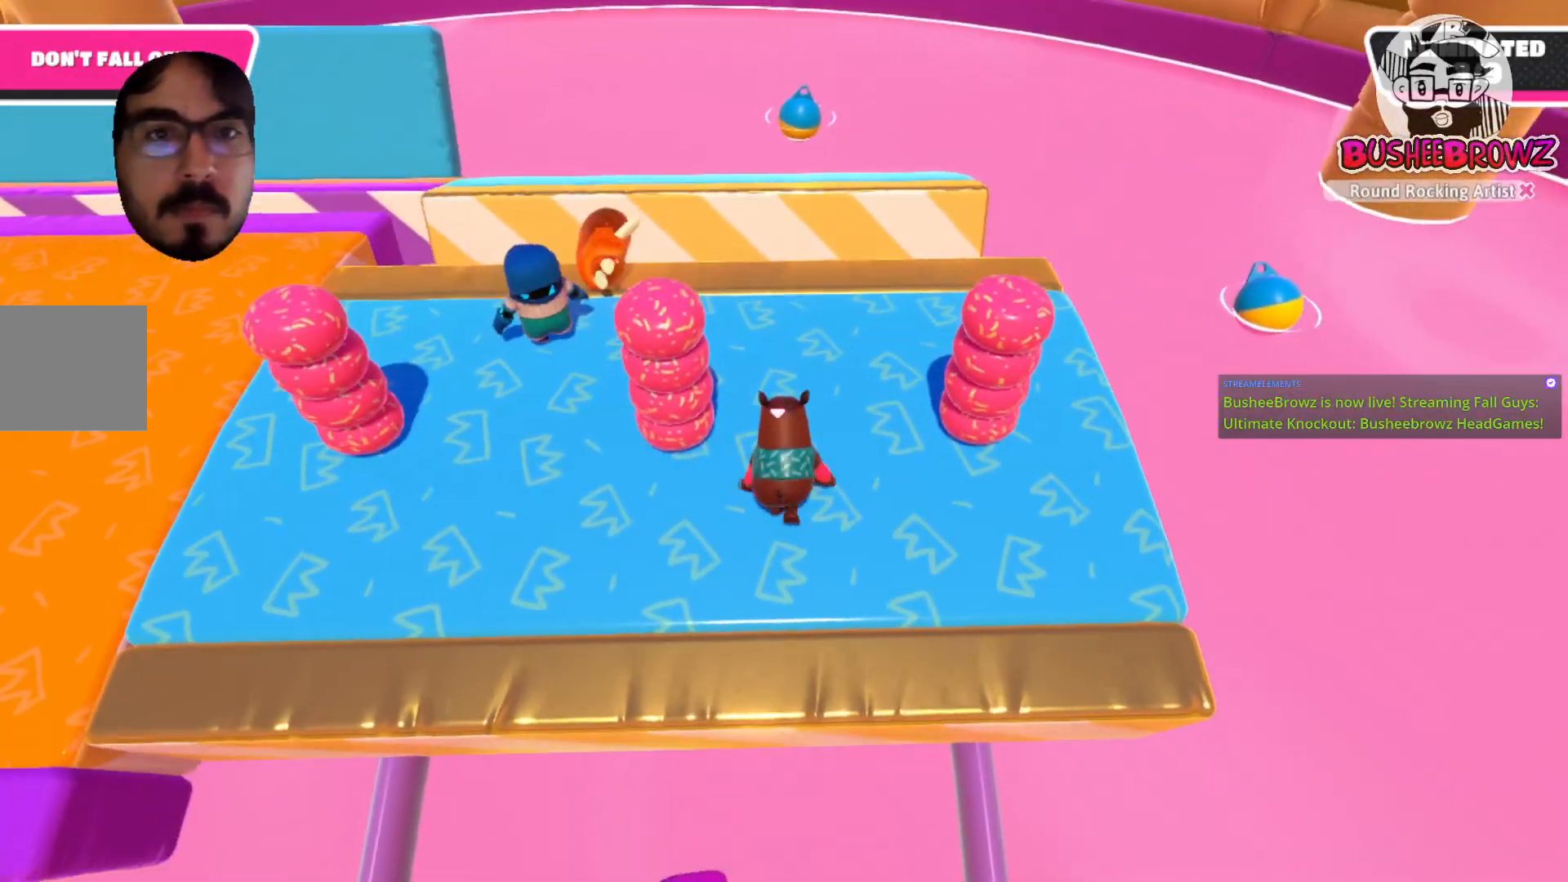
{"buttons": [], "left_stick": "up", "right_stick": "center", "events": []}
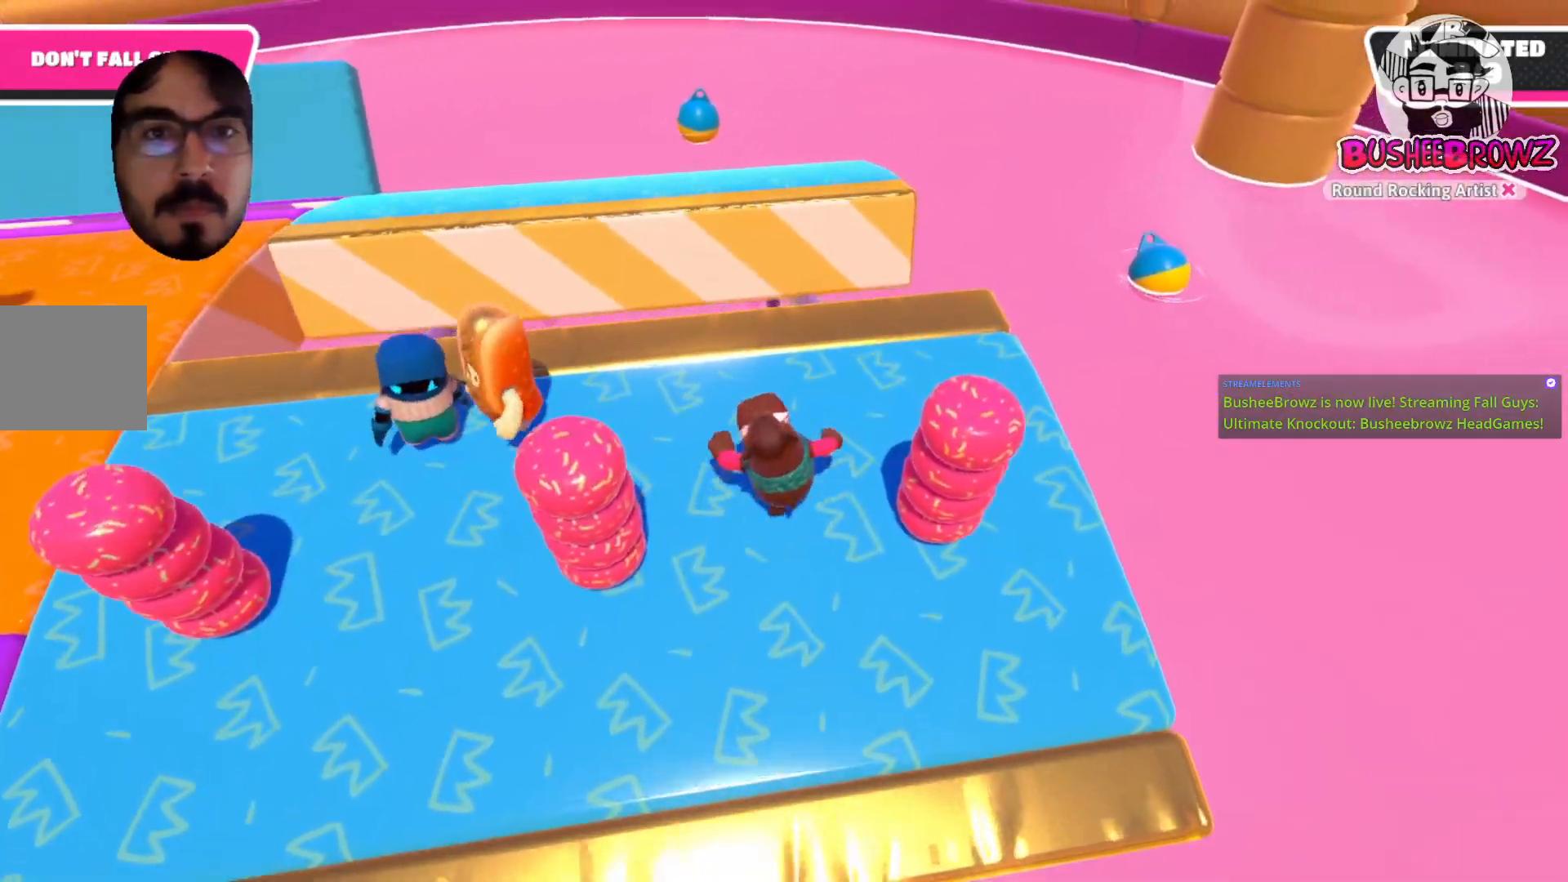
{"buttons": ["A"], "left_stick": "up", "right_stick": "center", "events": [[483, "A", "down"]]}
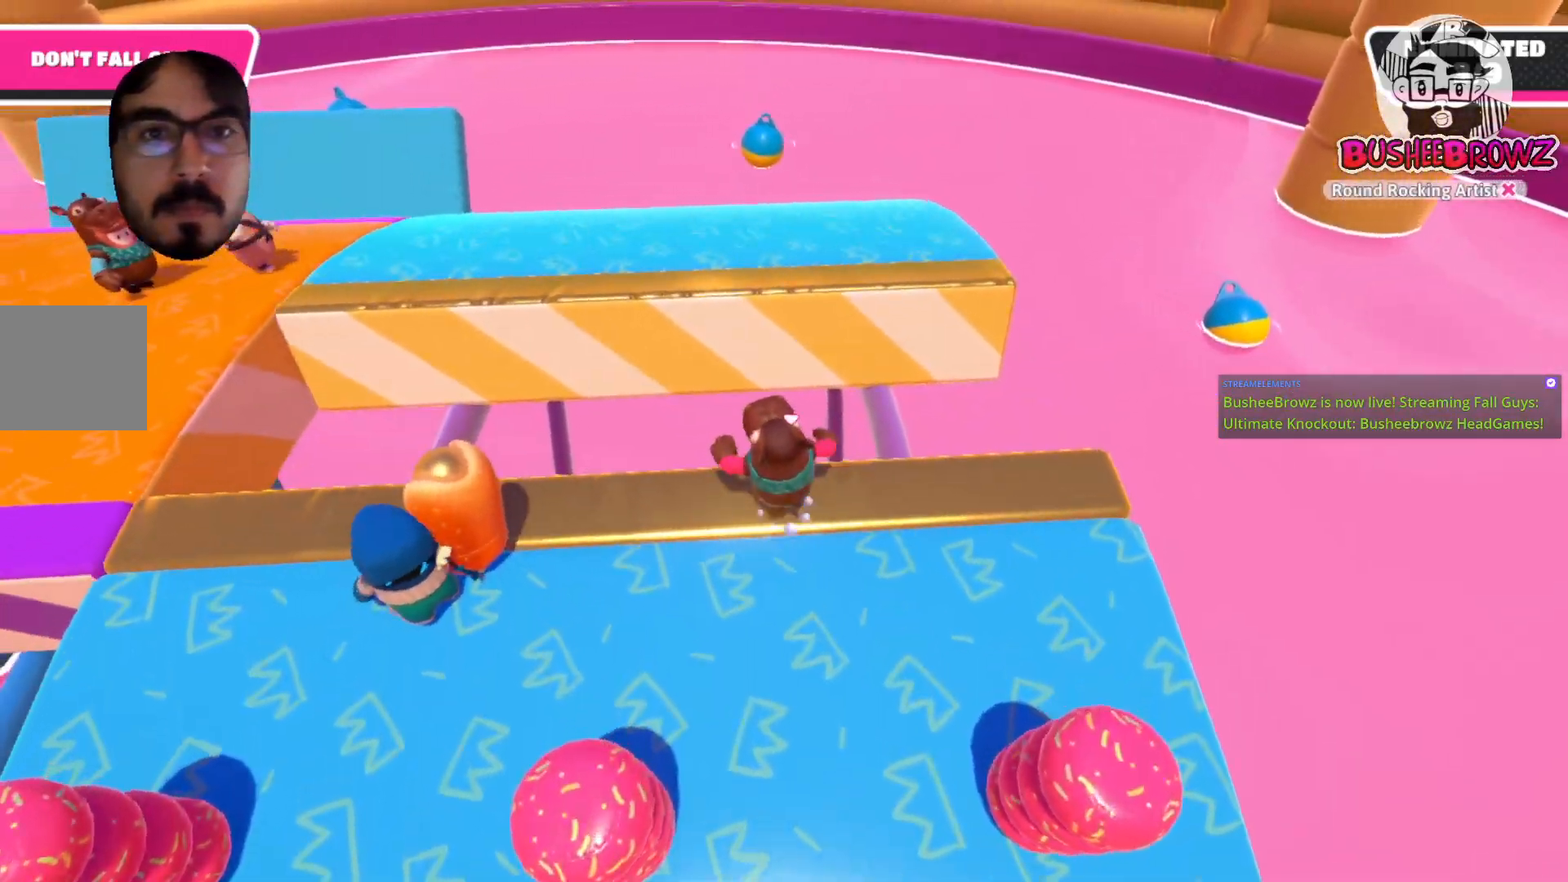
{"buttons": ["A", "X"], "left_stick": "up", "right_stick": "center", "events": [[250, "X", "down"]]}
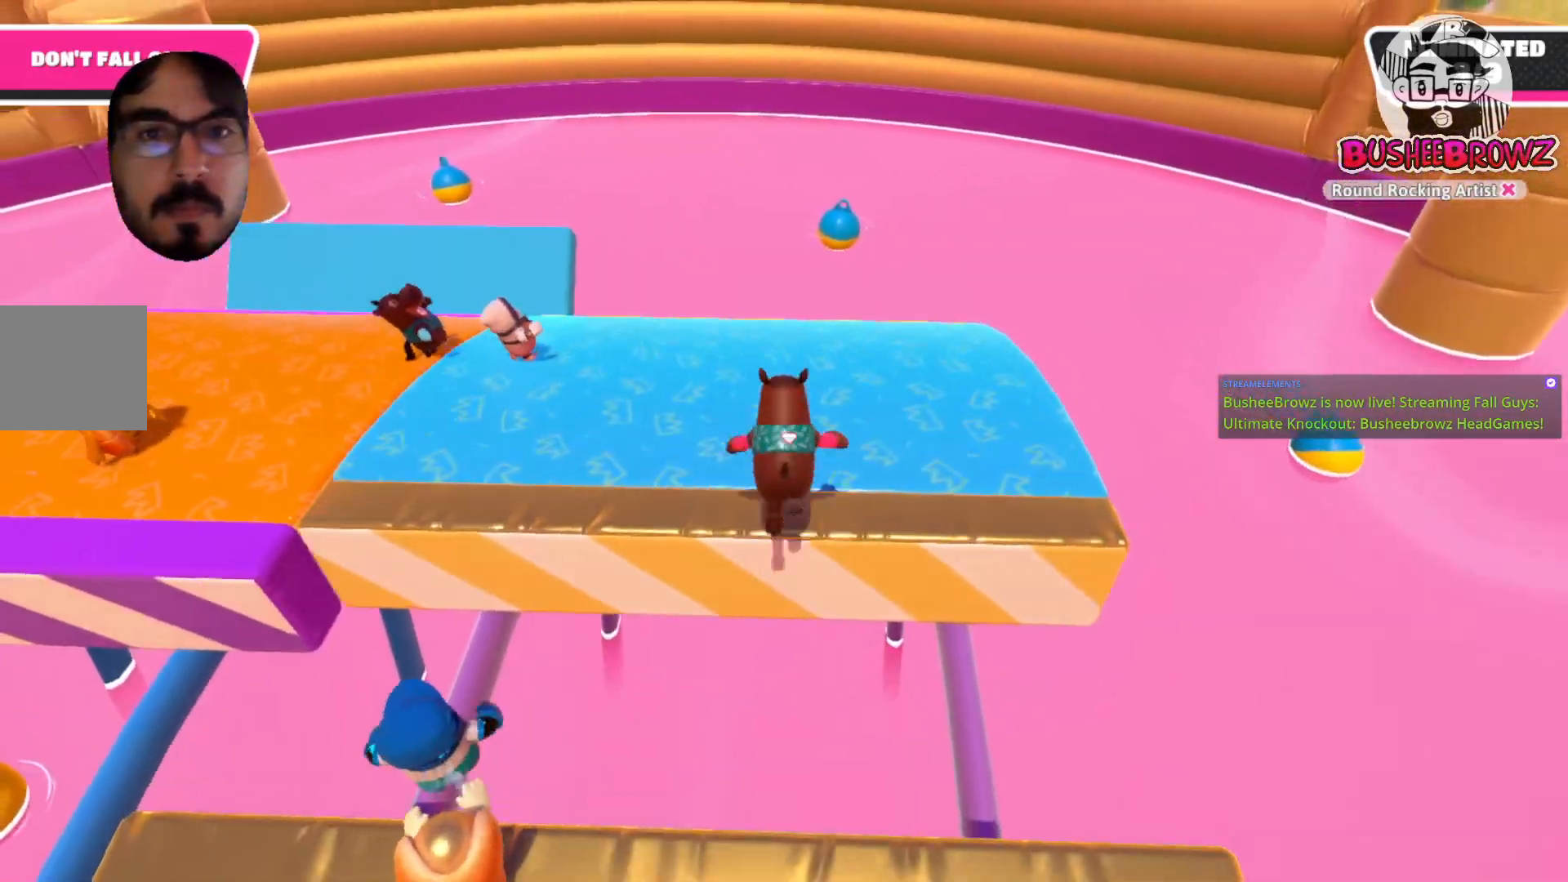
{"buttons": [], "left_stick": "up", "right_stick": "left", "events": [[50, "A", "up"], [183, "X", "up"], [417, "right_stick", "left"]]}
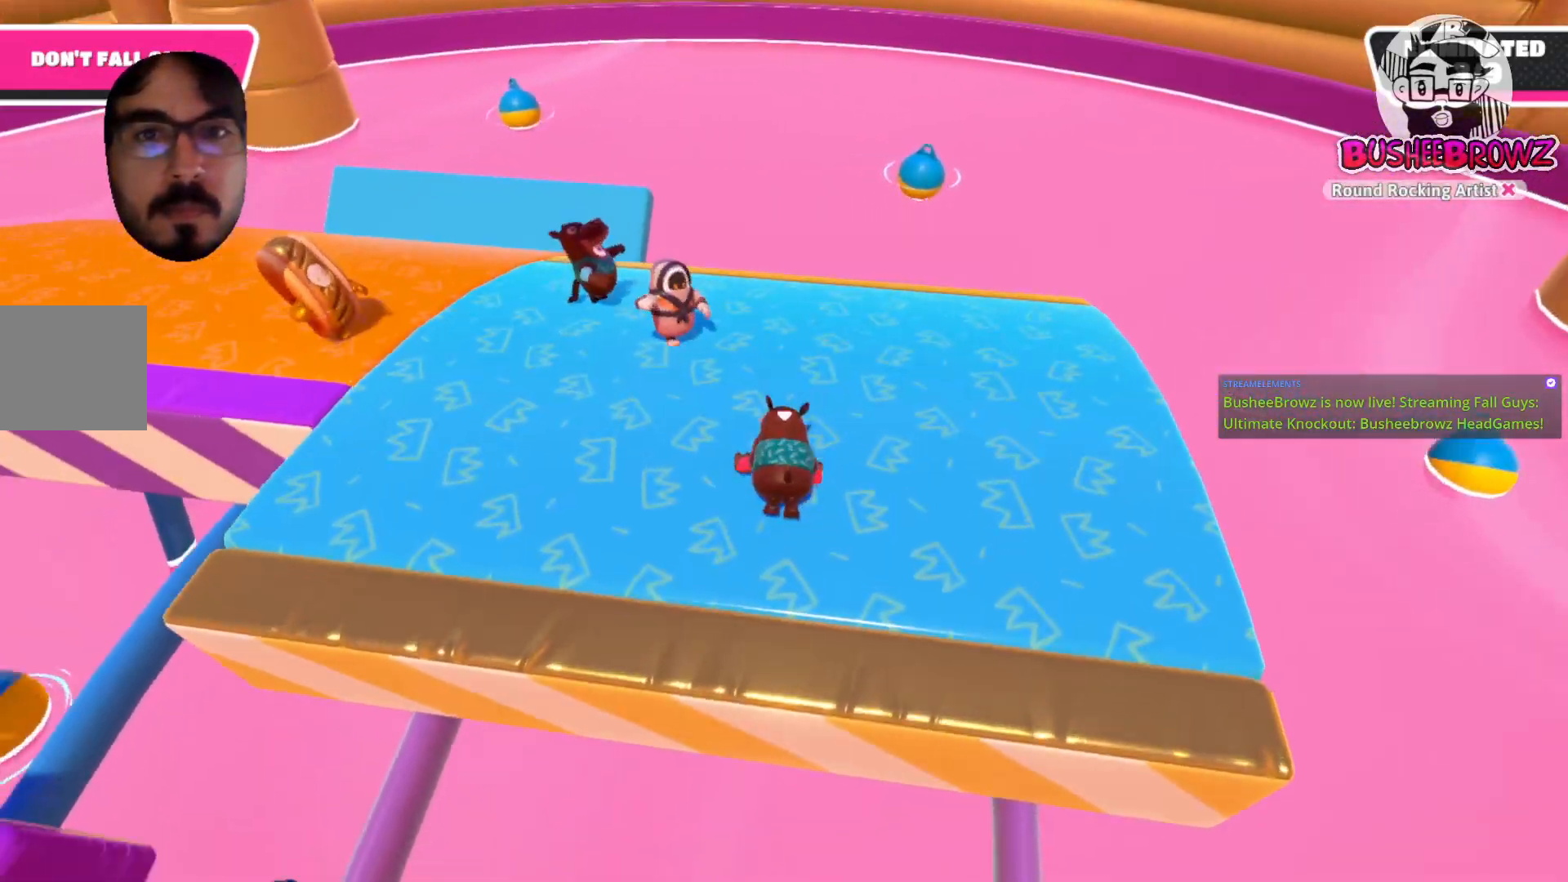
{"buttons": [], "left_stick": "up-right", "right_stick": "center", "events": [[317, "right_stick", "center"], [417, "left_stick", "up-right"]]}
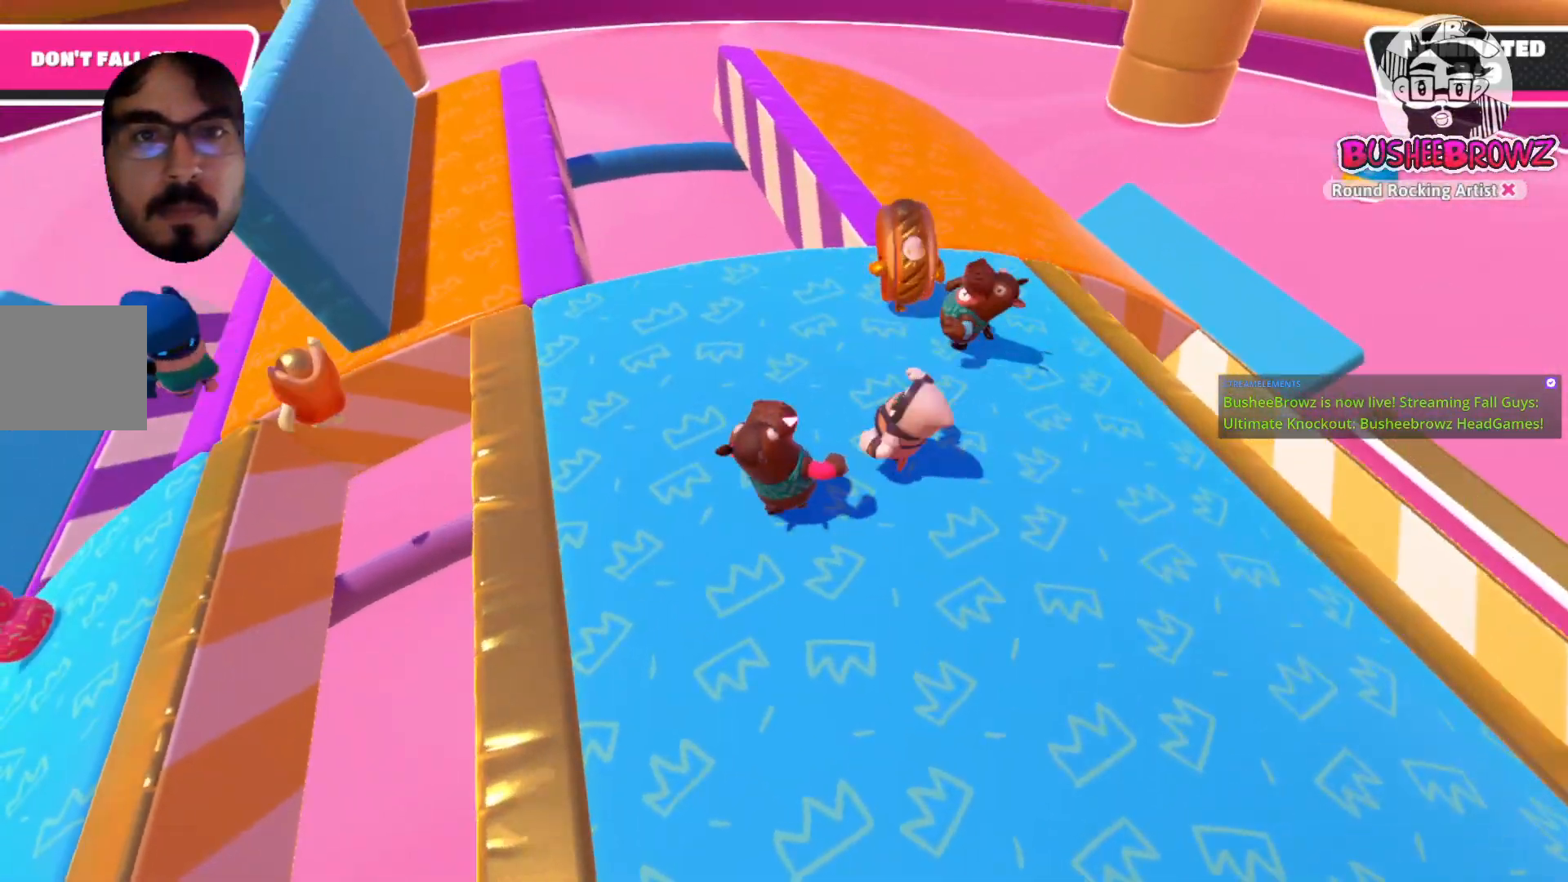
{"buttons": ["R2"], "left_stick": "right", "right_stick": "center", "events": [[350, "left_stick", "right"], [483, "R2", "down"]]}
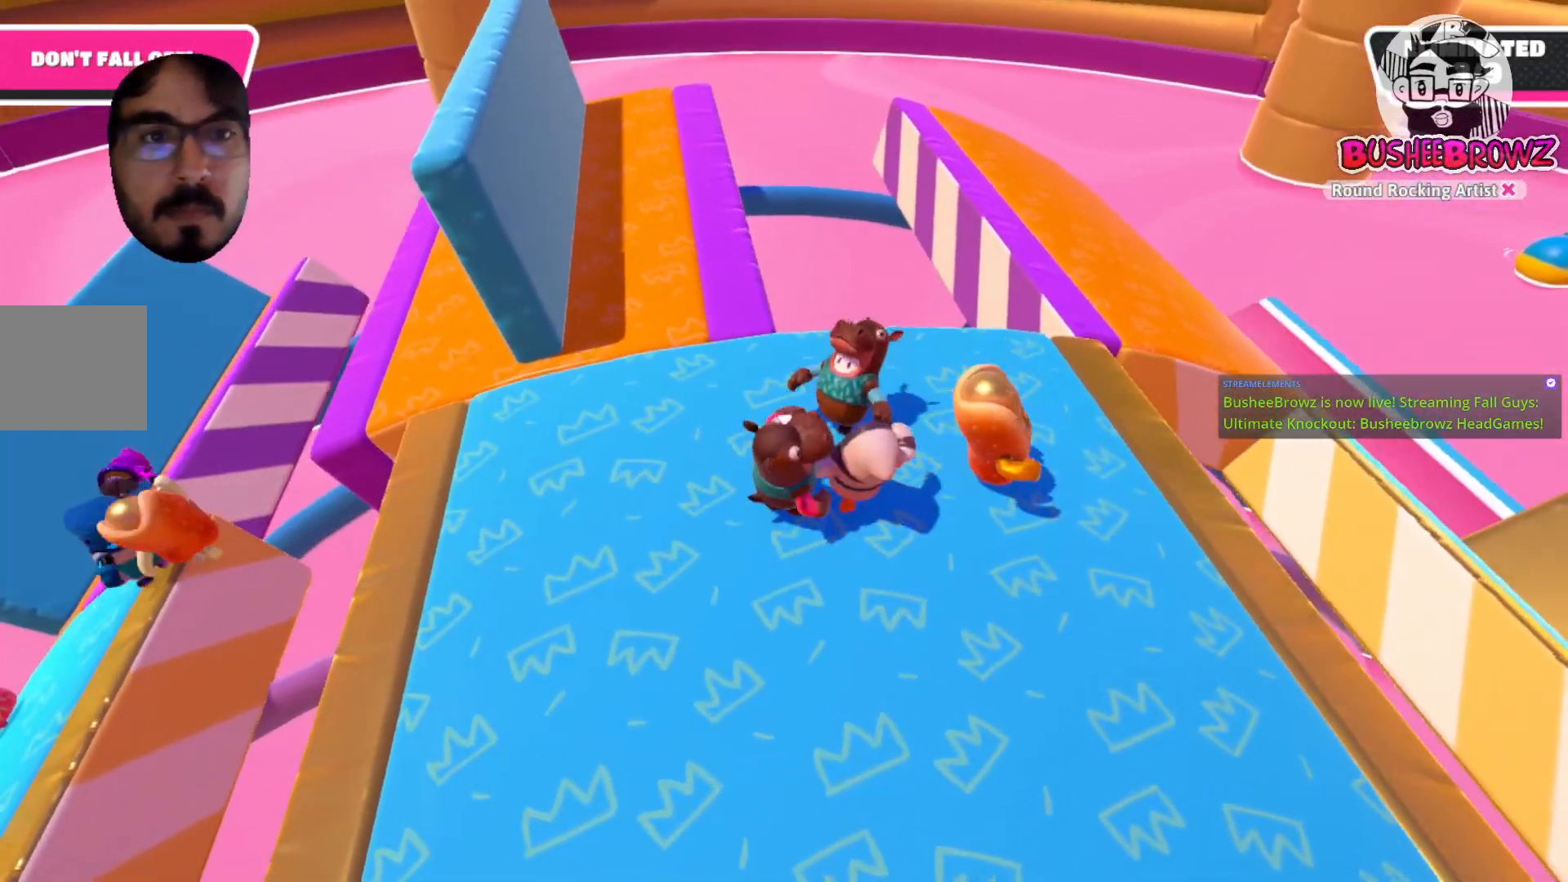
{"buttons": ["R2"], "left_stick": "right", "right_stick": "center", "events": []}
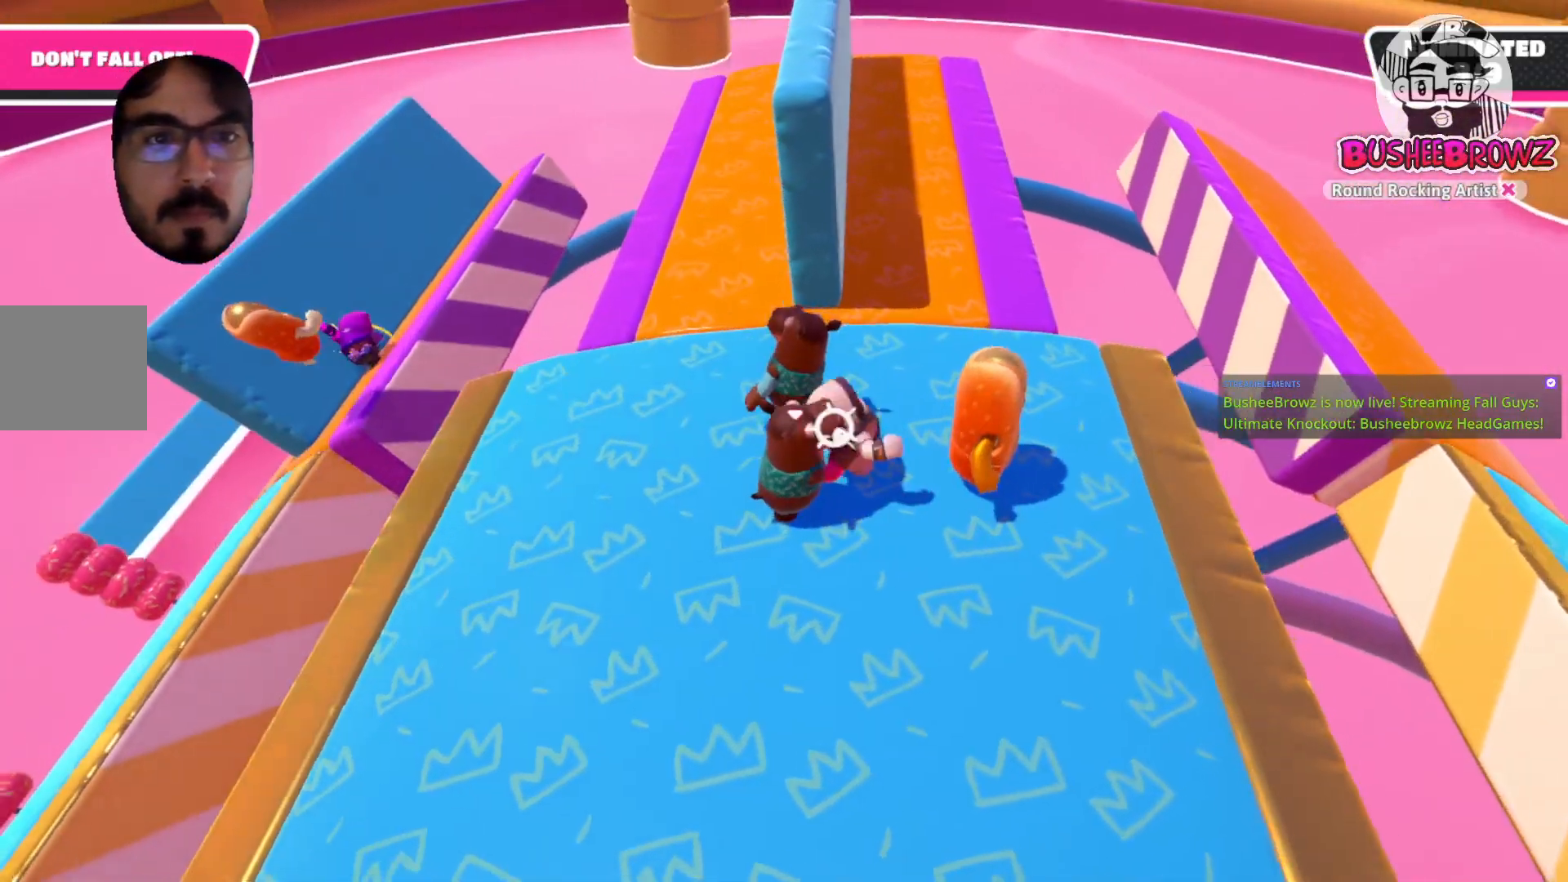
{"buttons": ["R2"], "left_stick": "right", "right_stick": "center", "events": []}
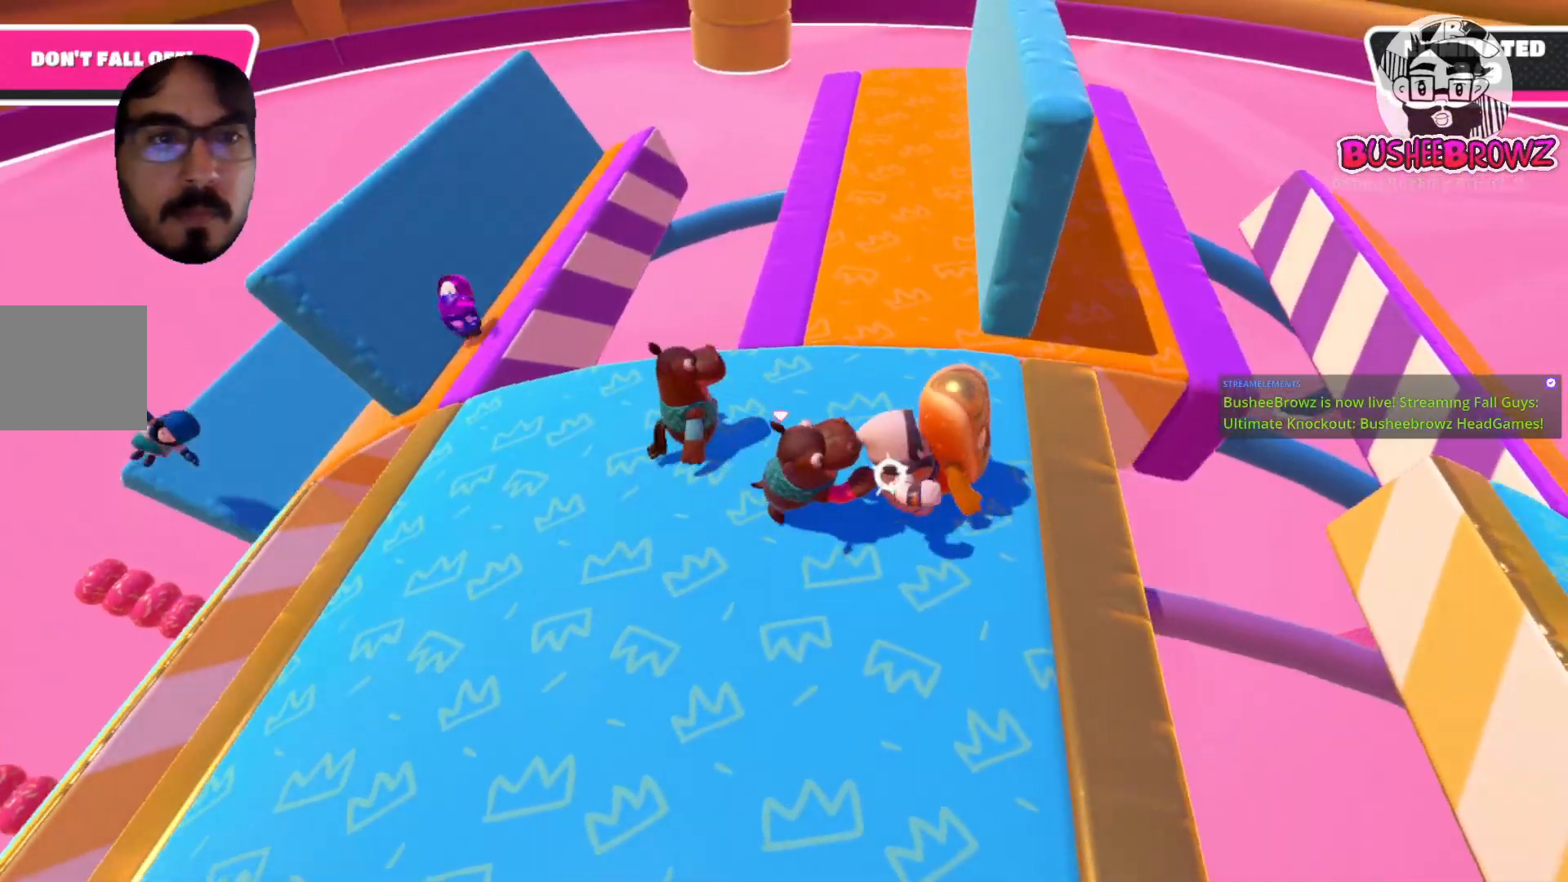
{"buttons": [], "left_stick": "down-left", "right_stick": "center", "events": [[417, "R2", "up"], [417, "left_stick", "down-left"]]}